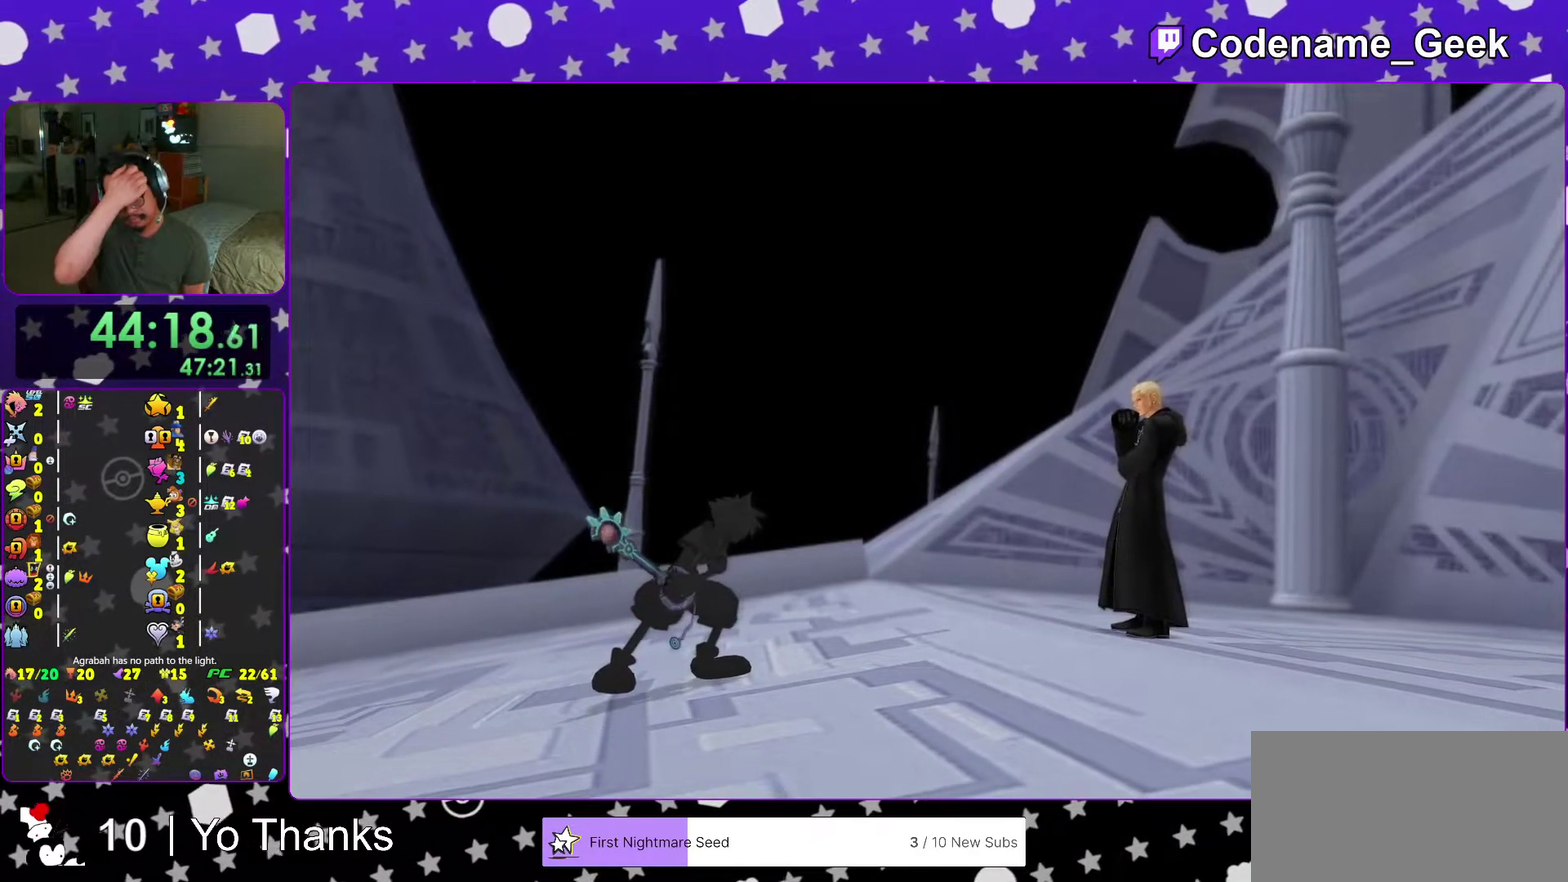
Gameplay with a controller (Nintendo layout); each line is a JSON object with the inputs held at the frame after it (dt_ms = milliseconds from this image to that frame). "events" lists button and stick changes between this image and that frame as [ms after this image, input, new state], when the widget could be followed in between. This overlay highlights the sticks when they move; stick clicks (L3 R3) are not distinguishable. Not read: L3 R3 SELECT START.
{"dt_ms": 701, "buttons": [], "left_stick": "center", "right_stick": "center"}
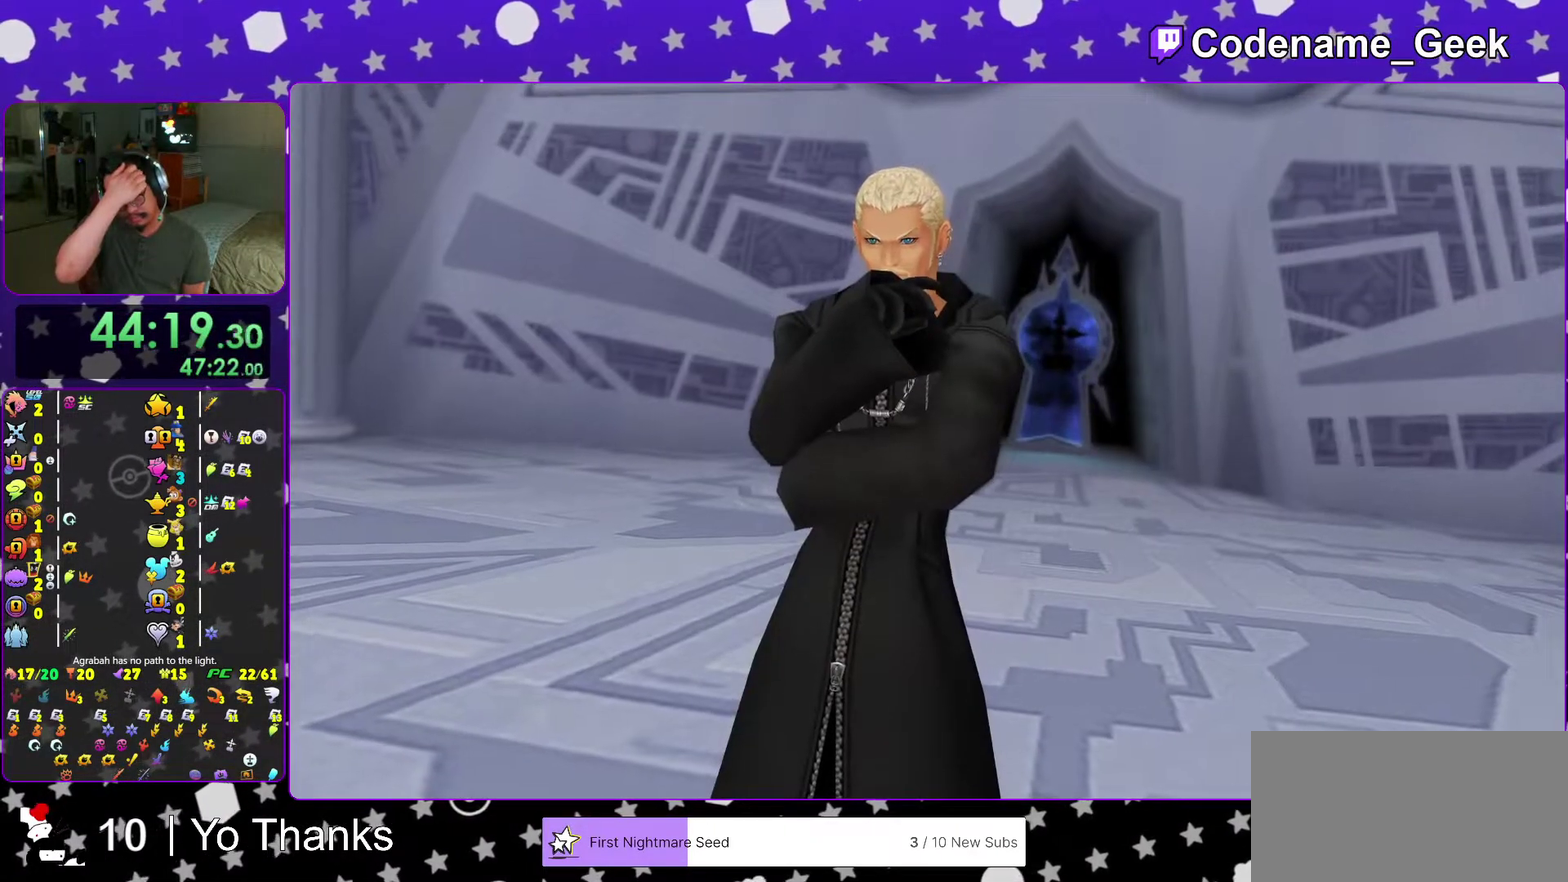
{"dt_ms": 300, "buttons": [], "left_stick": "center", "right_stick": "center"}
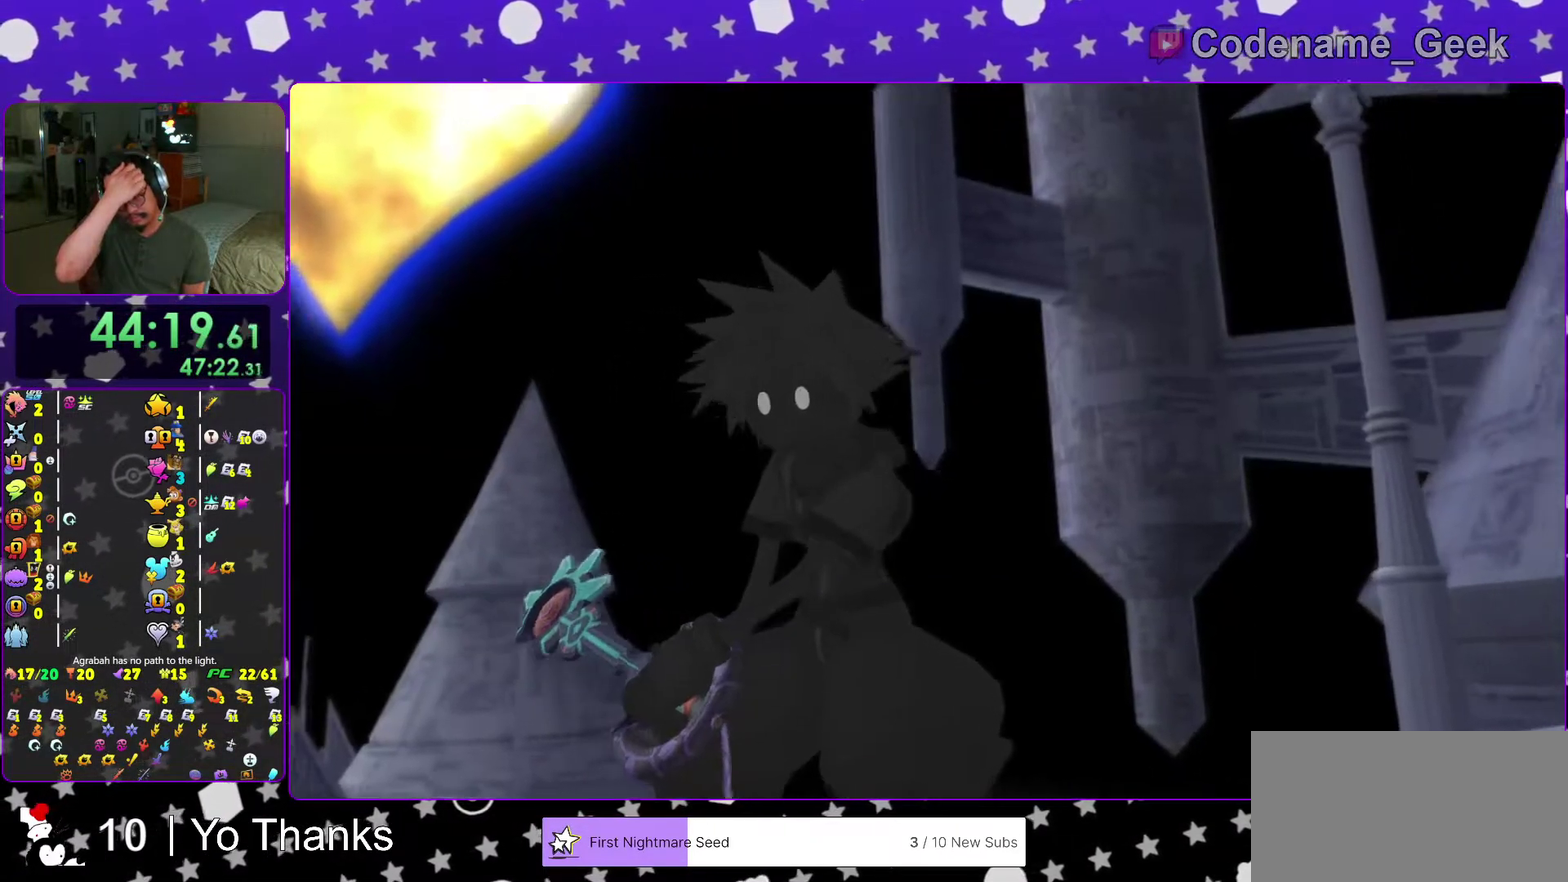
{"dt_ms": 901, "buttons": [], "left_stick": "center", "right_stick": "center", "events": [[434, "L2", "down"], [534, "L2", "up"]]}
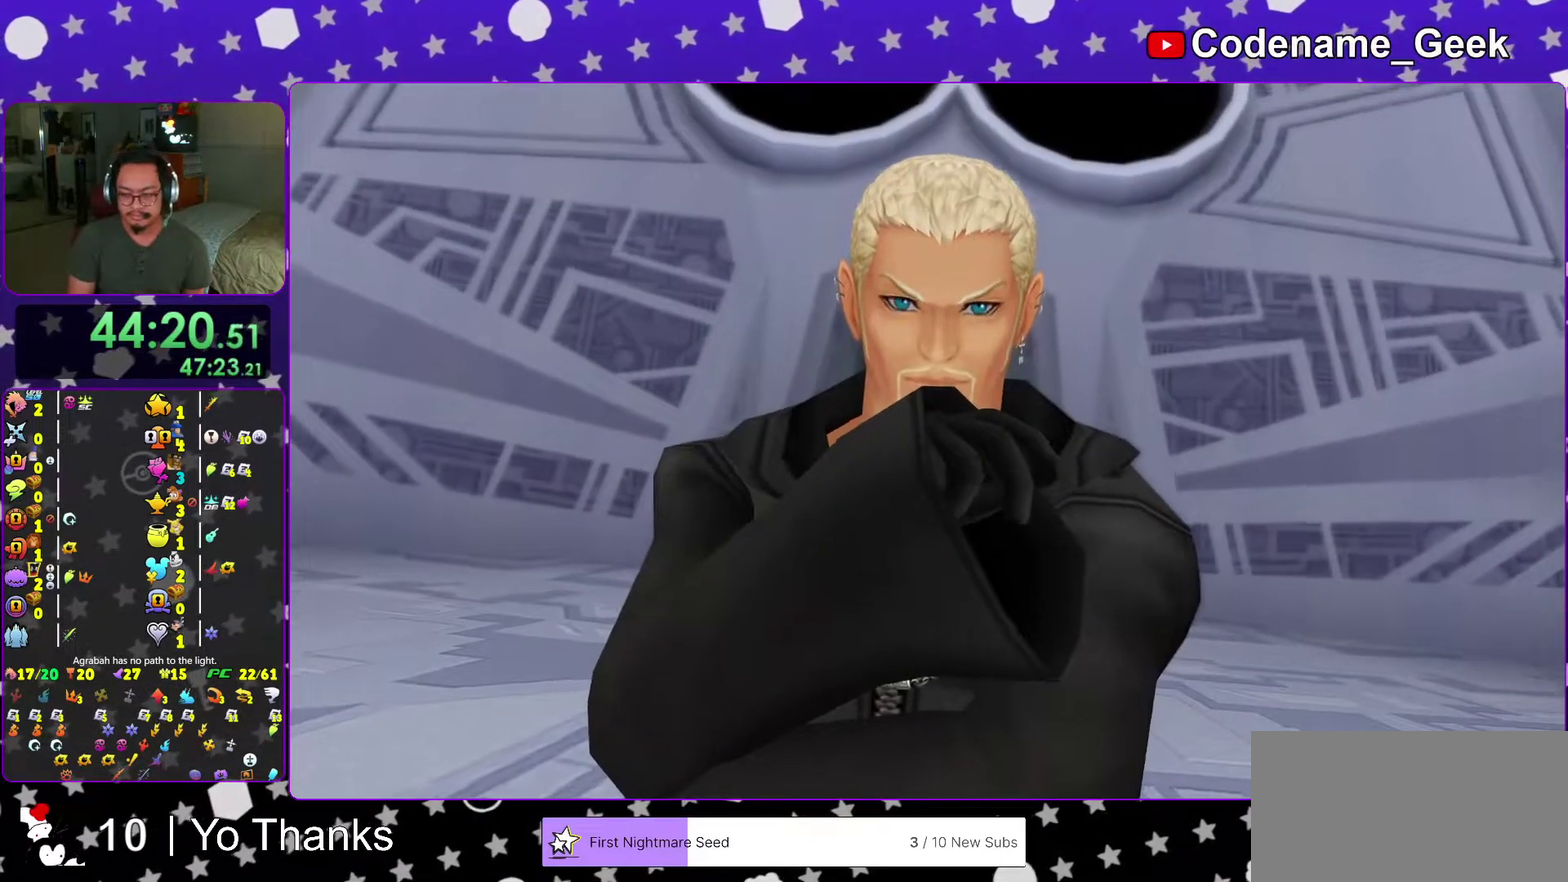
{"dt_ms": 300, "buttons": [], "left_stick": "center", "right_stick": "down", "events": [[167, "R2", "down"], [217, "R2", "up"], [283, "right_stick", "down"]]}
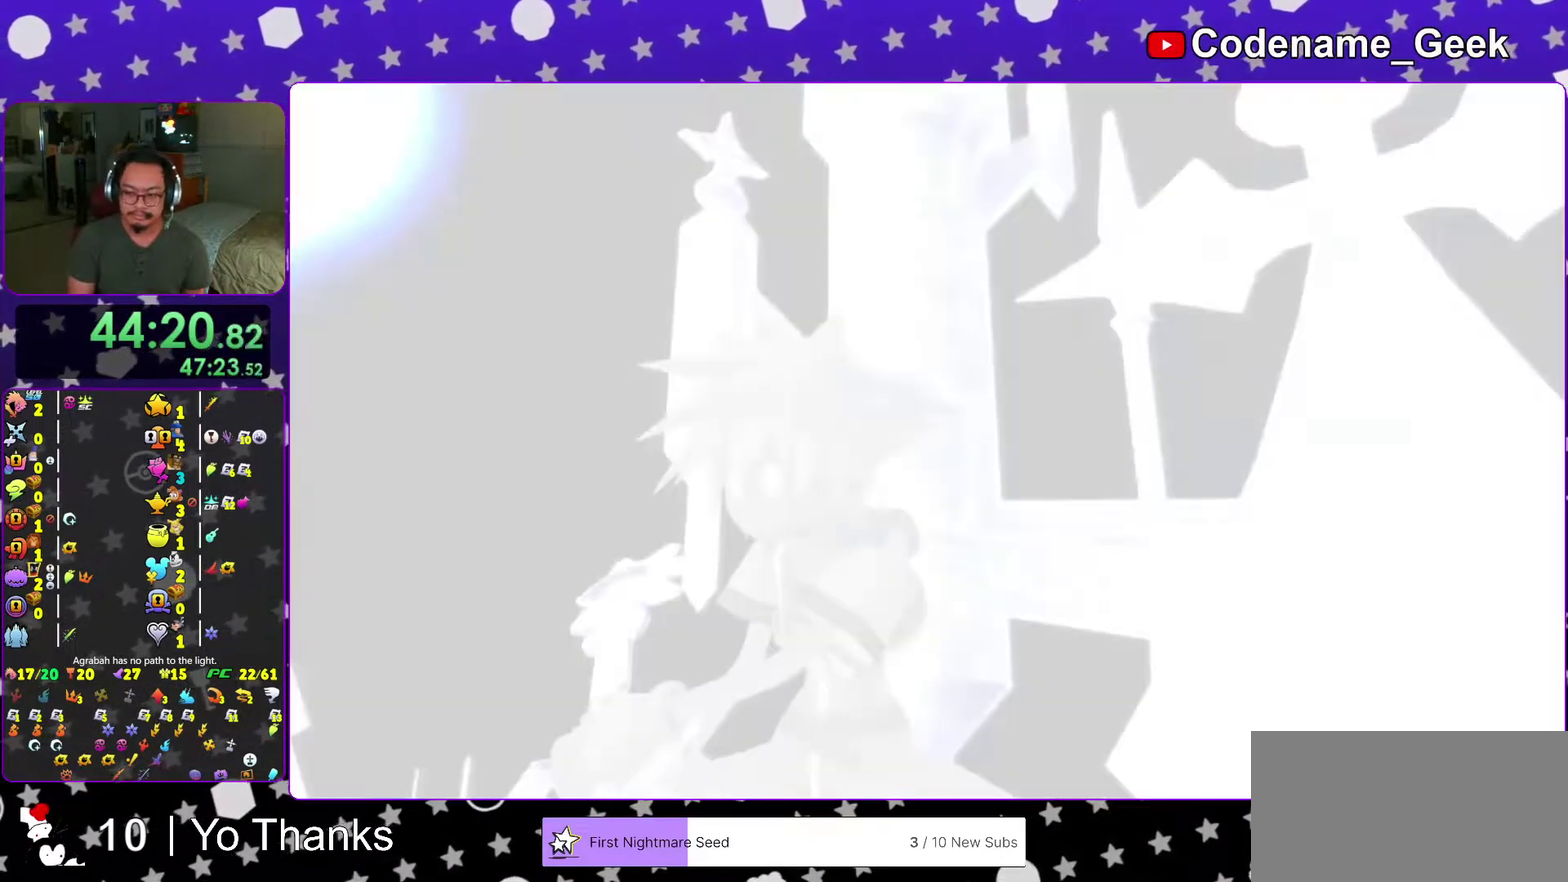
{"dt_ms": 701, "buttons": ["B"], "left_stick": "down", "right_stick": "down", "events": [[117, "left_stick", "down"], [417, "right_stick", "down-left"], [467, "right_stick", "down"], [701, "B", "down"]]}
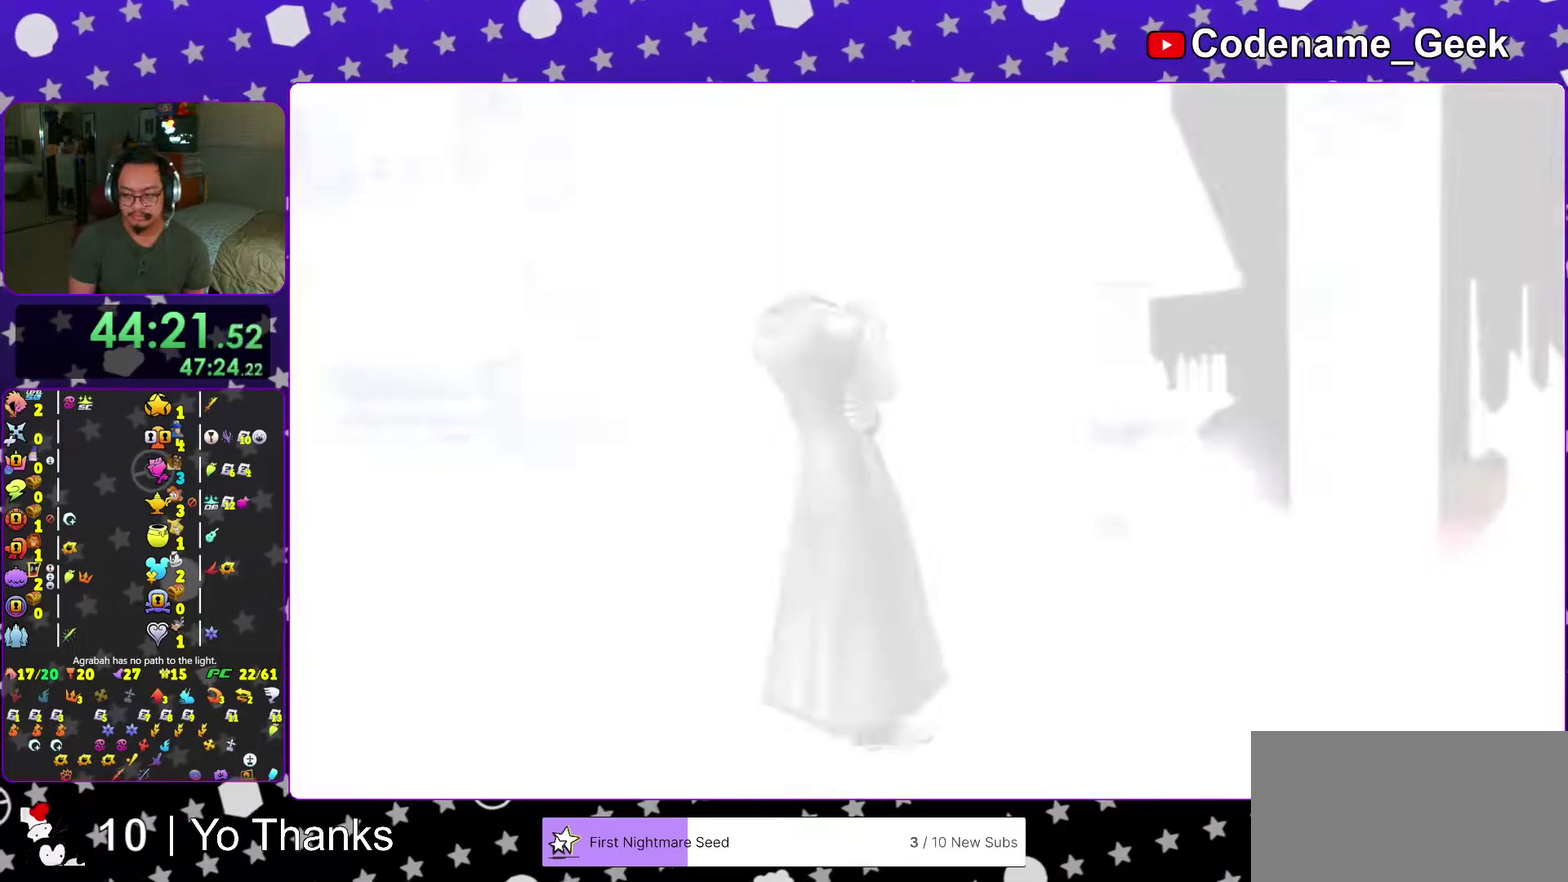
{"dt_ms": 300, "buttons": [], "left_stick": "down", "right_stick": "down", "events": [[83, "B", "up"], [183, "B", "down"], [300, "B", "up"]]}
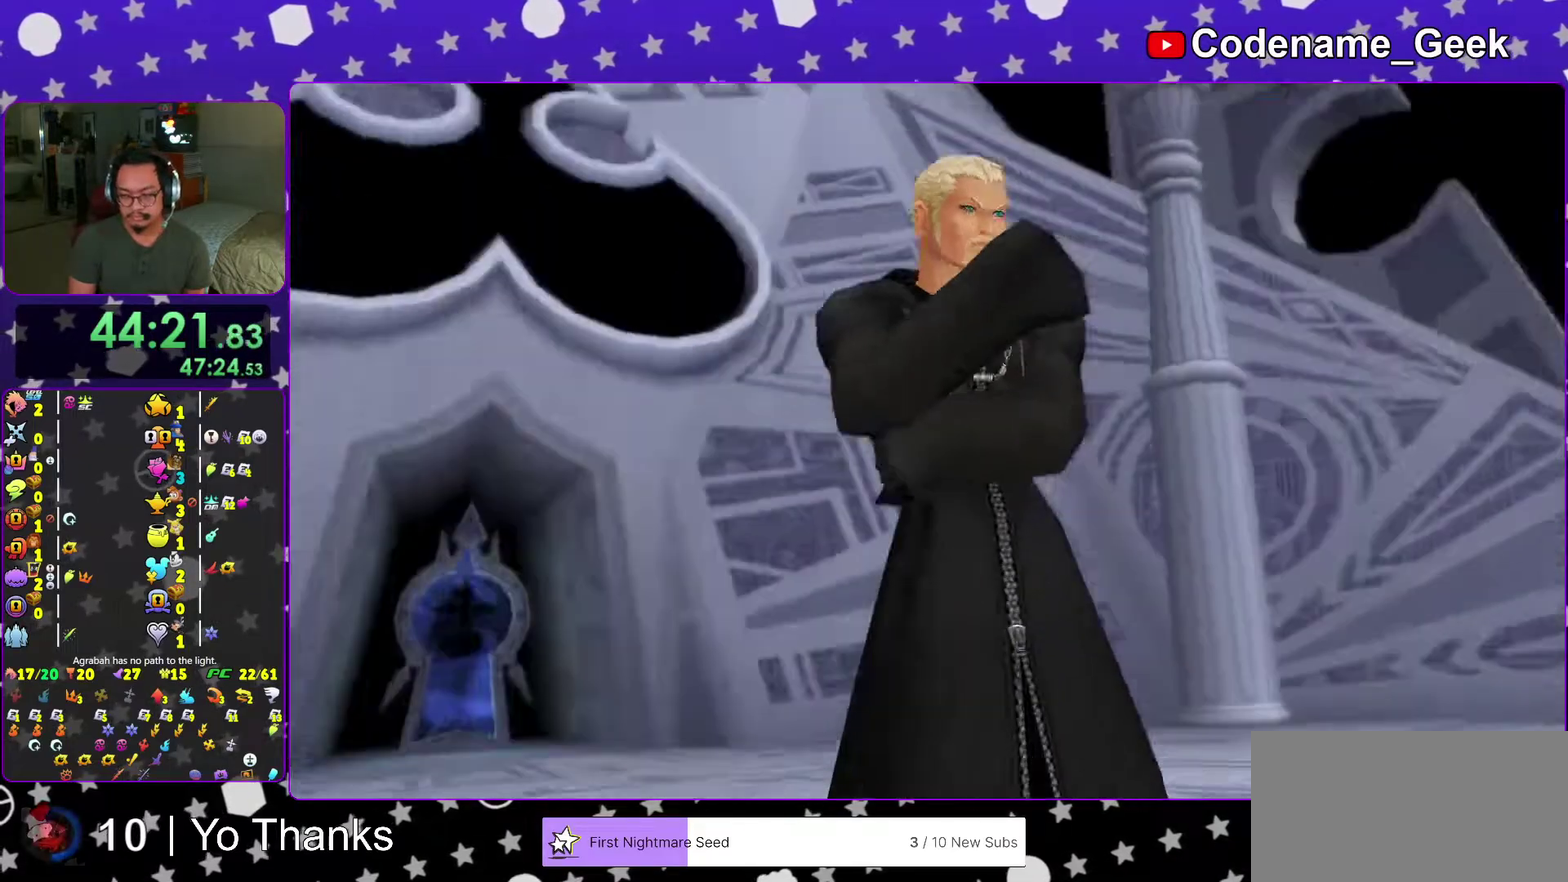
{"dt_ms": 701, "buttons": ["B"], "left_stick": "down", "right_stick": "down", "events": [[34, "L2", "down"], [67, "B", "down"], [167, "L2", "up"], [200, "B", "up"], [267, "B", "down"], [417, "B", "up"], [484, "B", "down"], [601, "B", "up"], [667, "B", "down"]]}
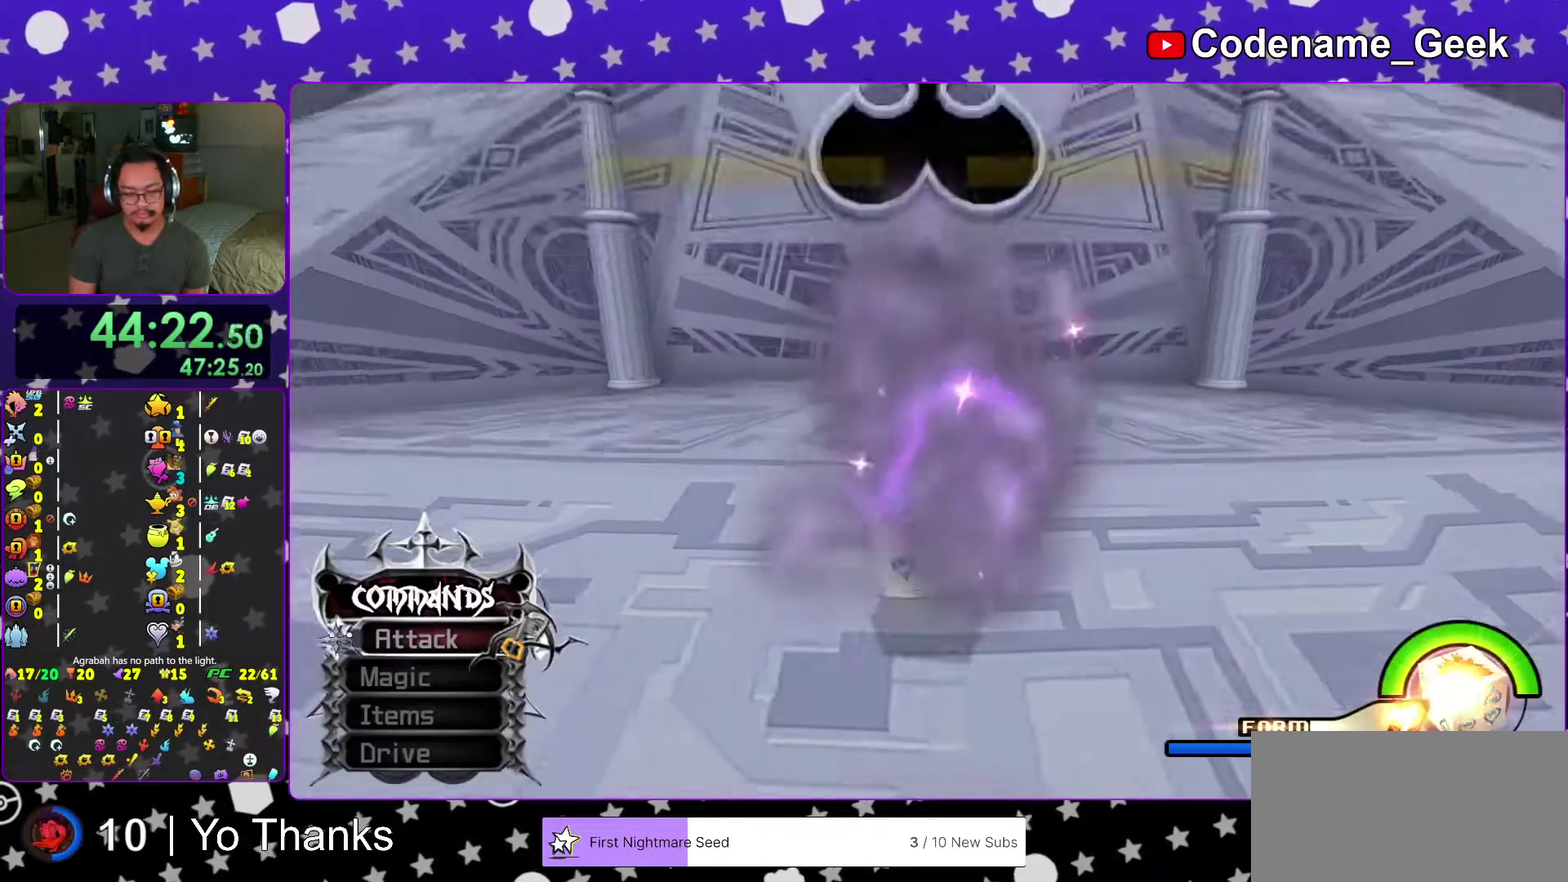
{"dt_ms": 300, "buttons": [], "left_stick": "down", "right_stick": "down", "events": [[83, "B", "up"], [167, "B", "down"], [283, "B", "up"]]}
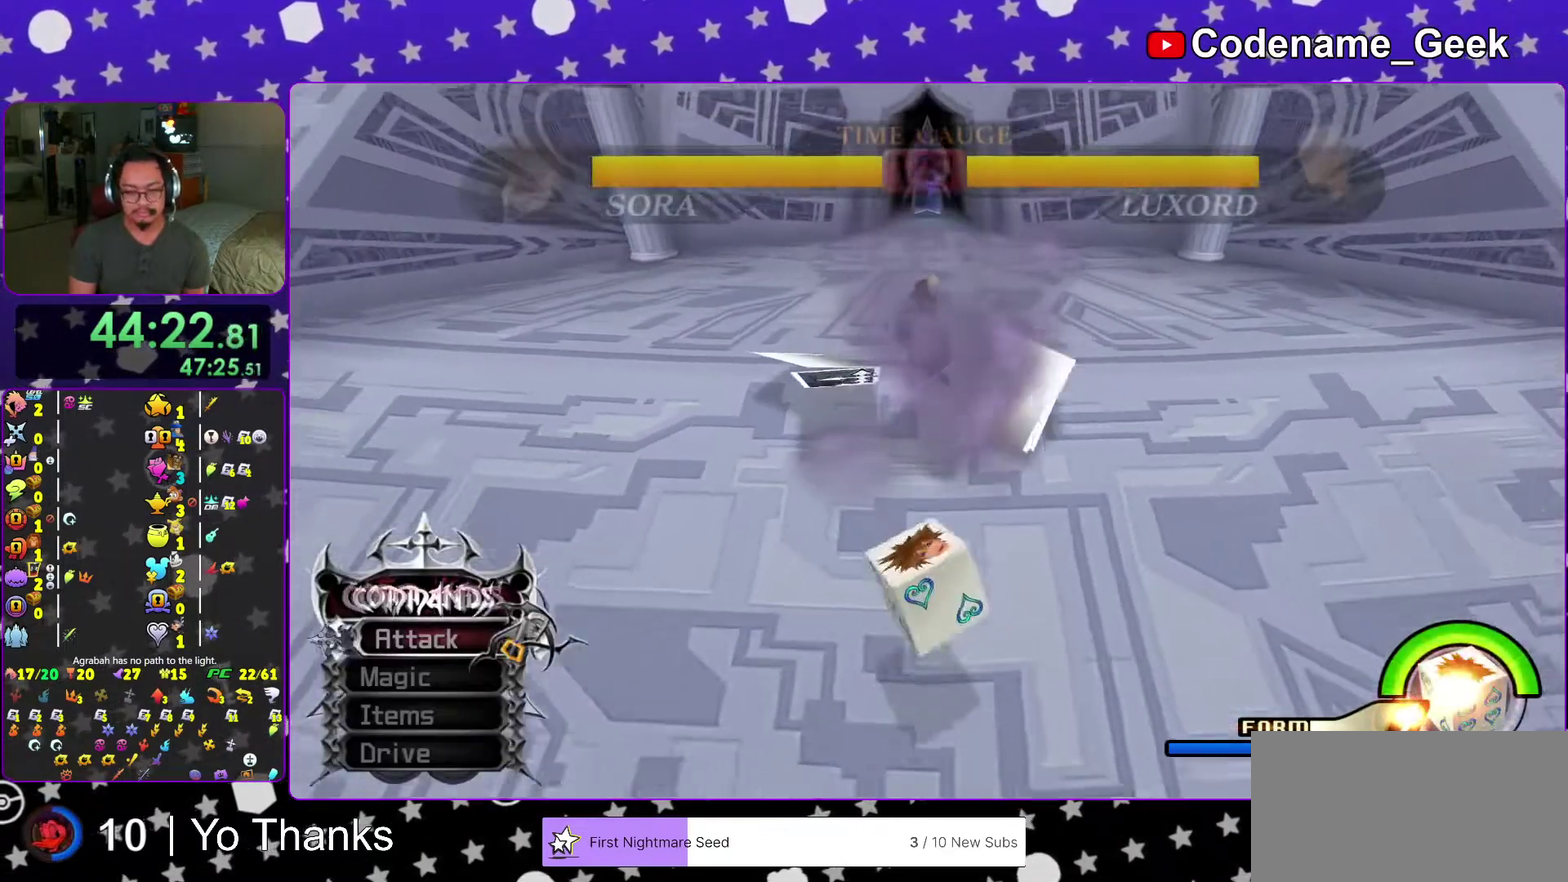
{"dt_ms": 701, "buttons": [], "left_stick": "up", "right_stick": "center", "events": [[84, "left_stick", "center"], [84, "right_stick", "center"], [200, "left_stick", "up"]]}
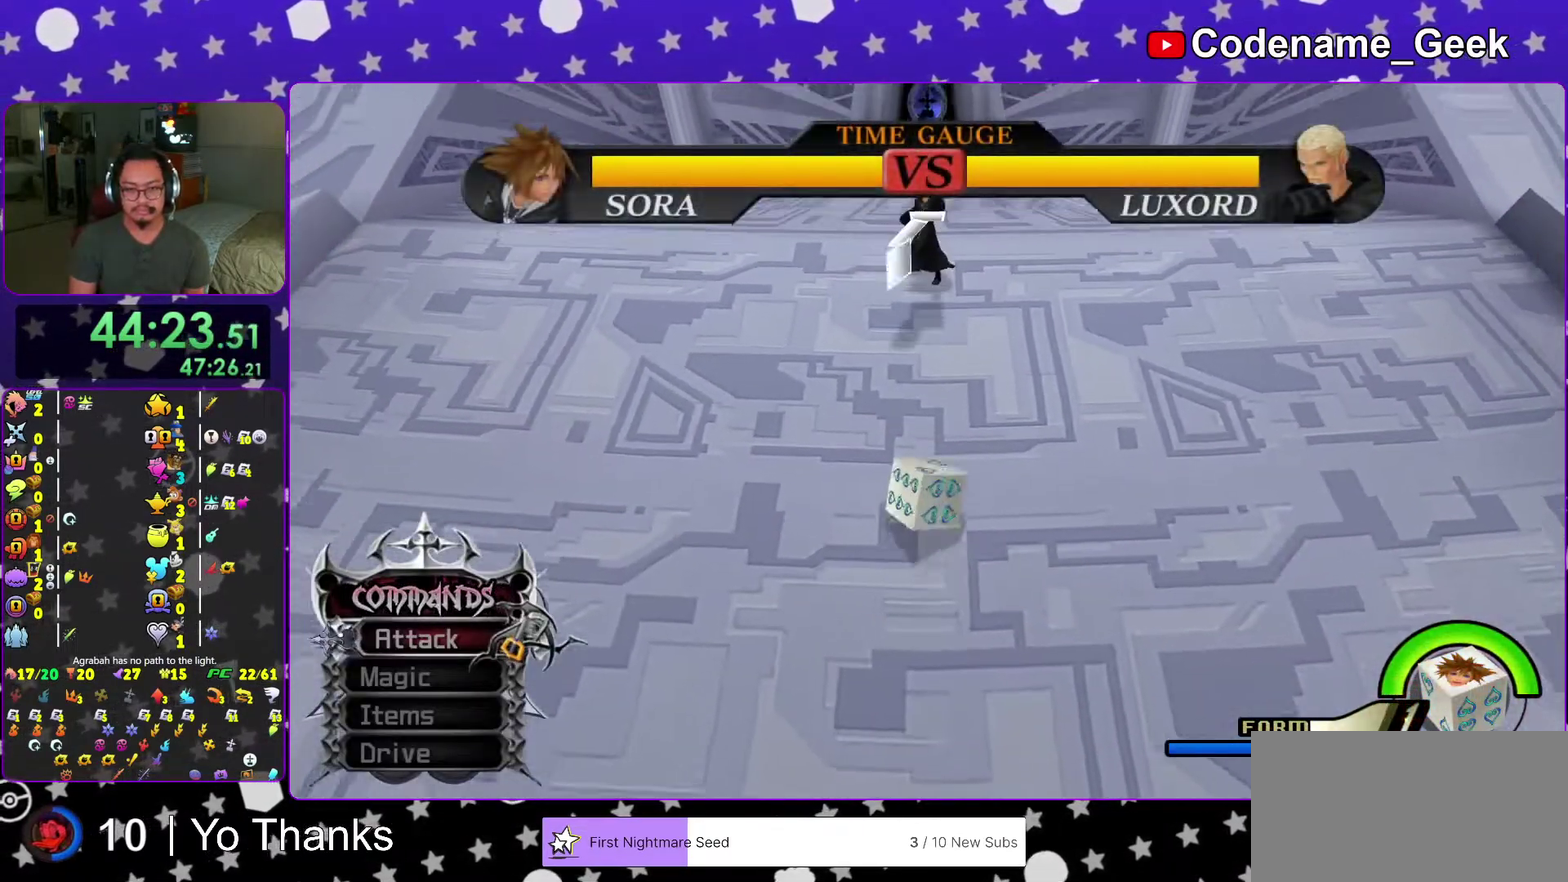
{"dt_ms": 300, "buttons": [], "left_stick": "up", "right_stick": "center", "events": []}
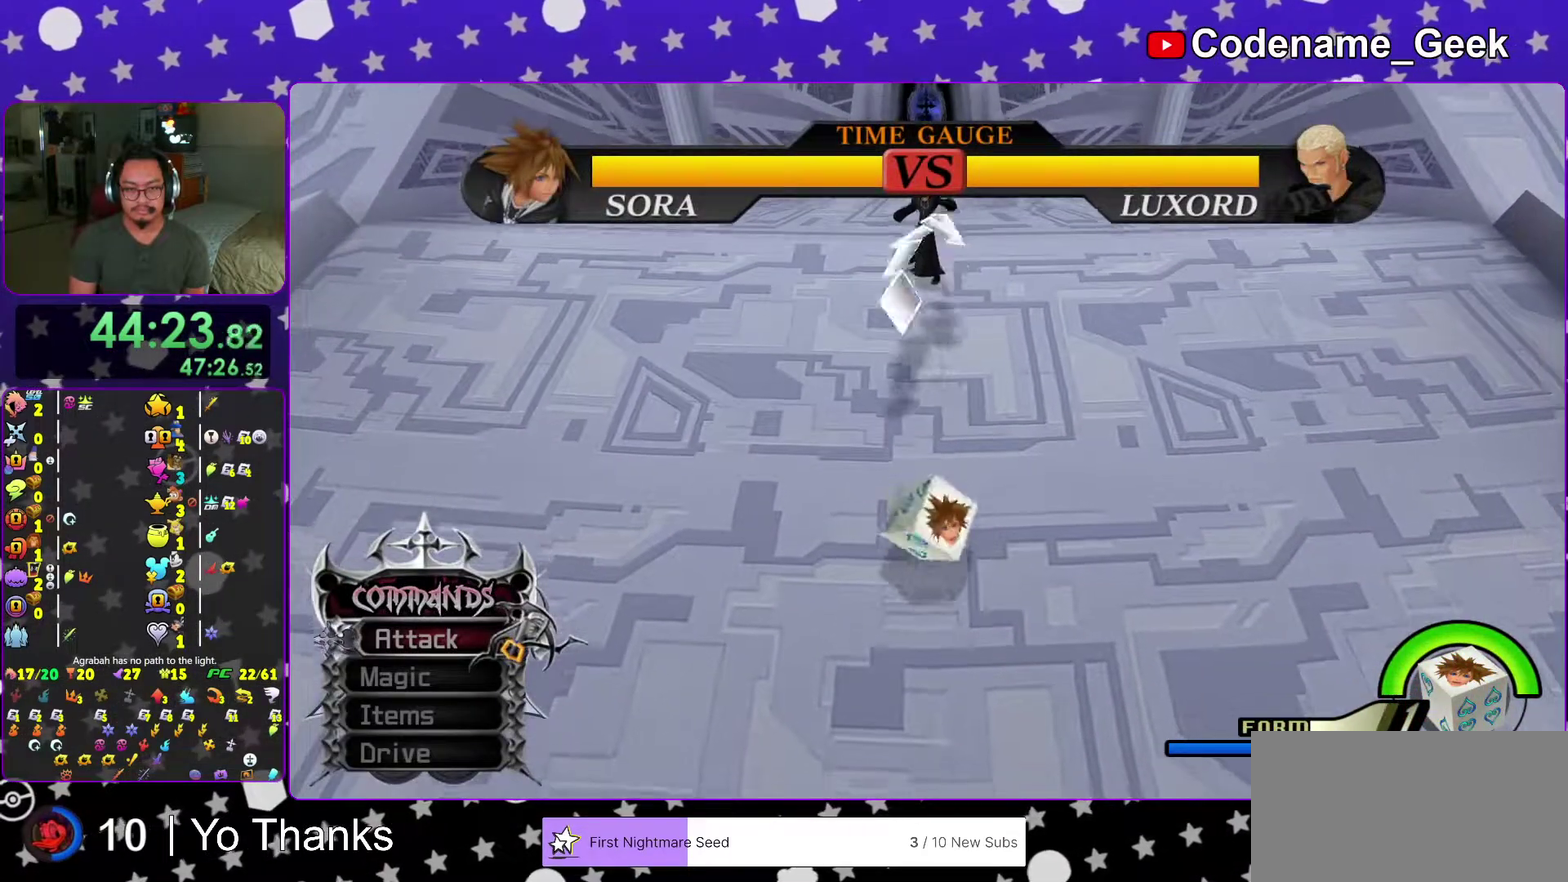
{"dt_ms": 701, "buttons": ["B"], "left_stick": "up", "right_stick": "center", "events": [[34, "B", "down"]]}
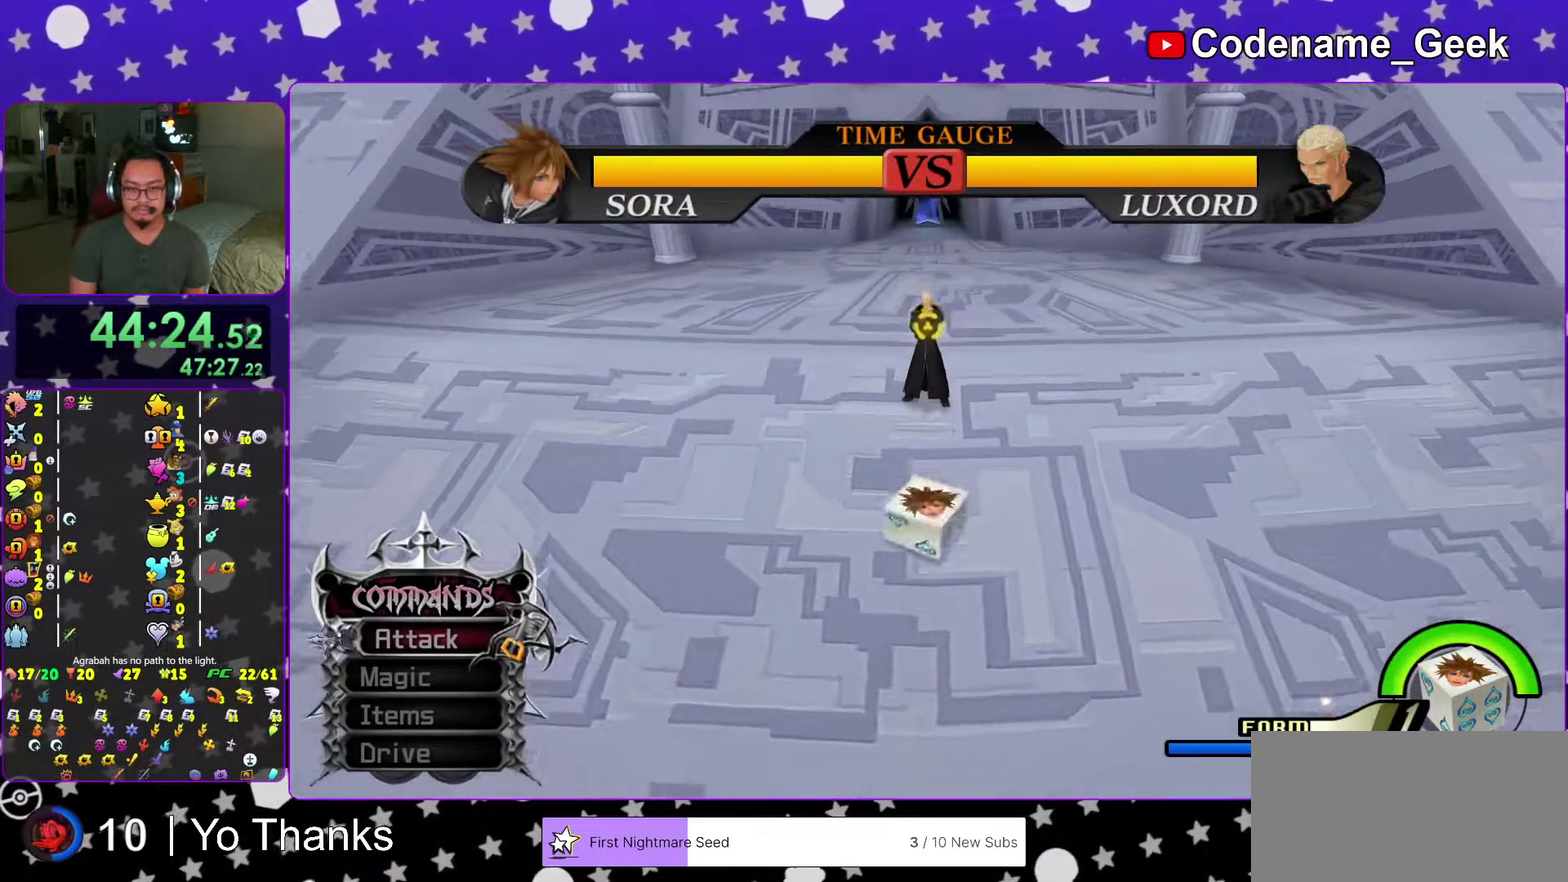
{"dt_ms": 300, "buttons": ["B"], "left_stick": "center", "right_stick": "center", "events": [[133, "left_stick", "center"], [200, "B", "up"], [250, "B", "down"]]}
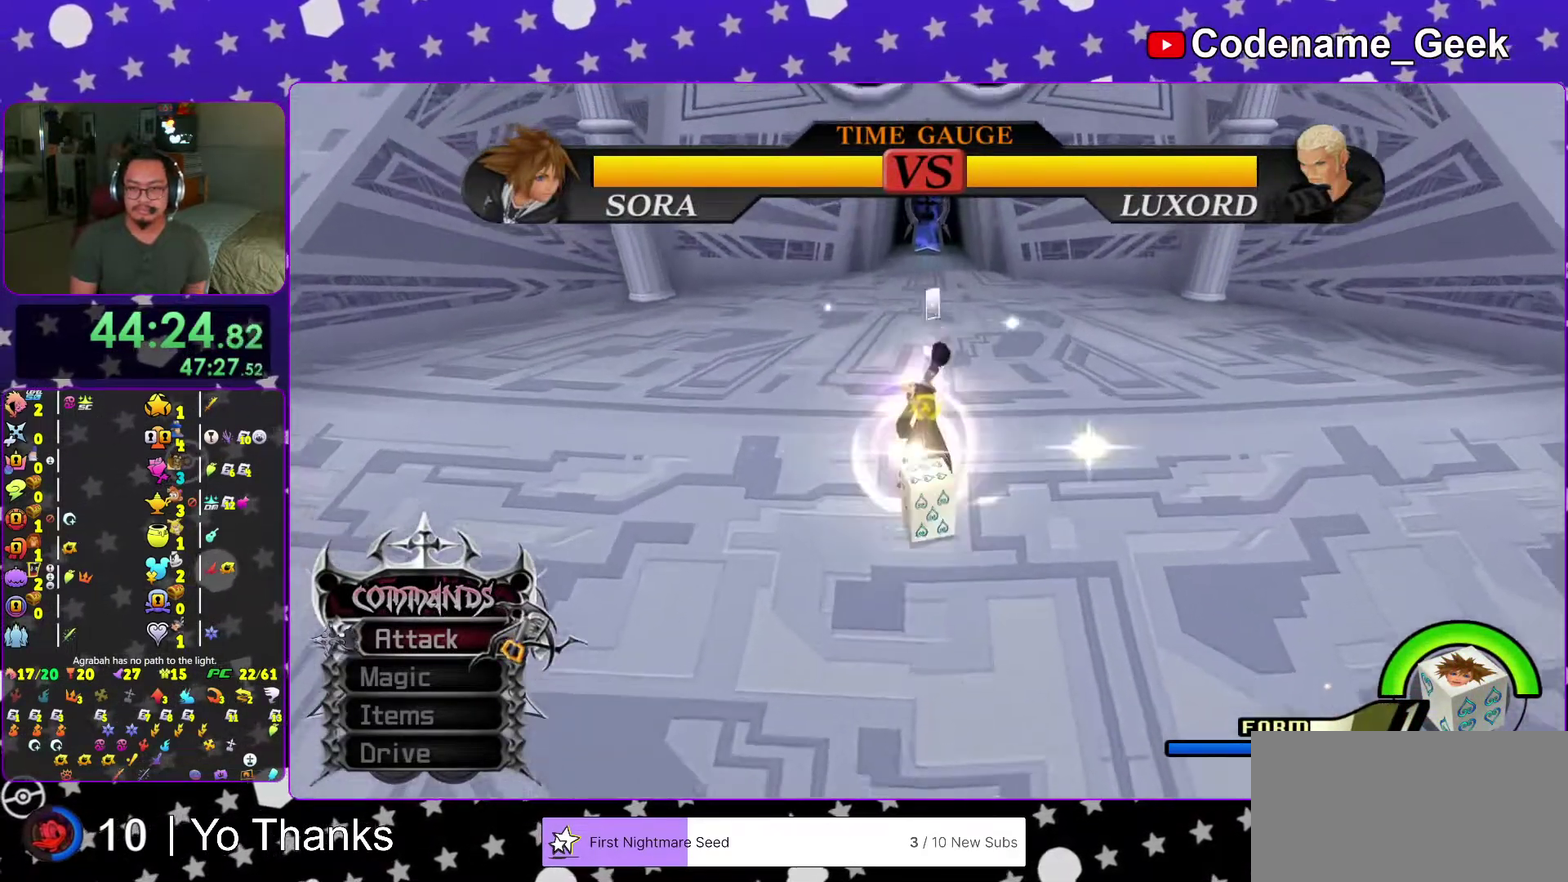
{"dt_ms": 601, "buttons": ["B"], "left_stick": "center", "right_stick": "center", "events": [[134, "B", "up"], [184, "B", "down"], [317, "B", "up"], [401, "B", "down"], [551, "B", "up"], [601, "B", "down"]]}
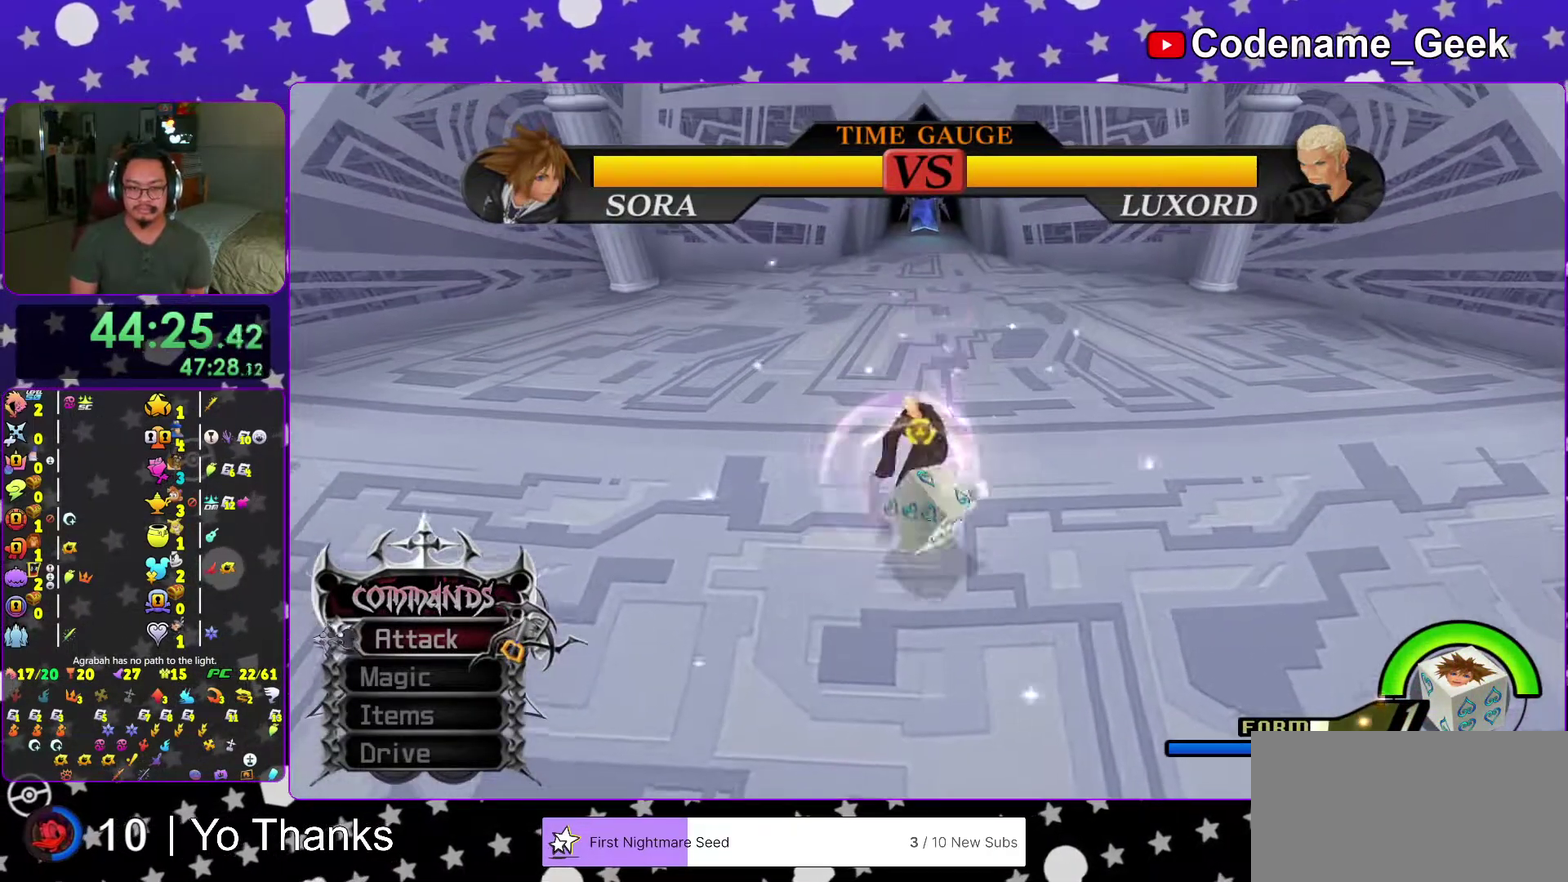
{"dt_ms": 400, "buttons": [], "left_stick": "center", "right_stick": "center", "events": [[150, "B", "up"], [217, "B", "down"], [367, "B", "up"]]}
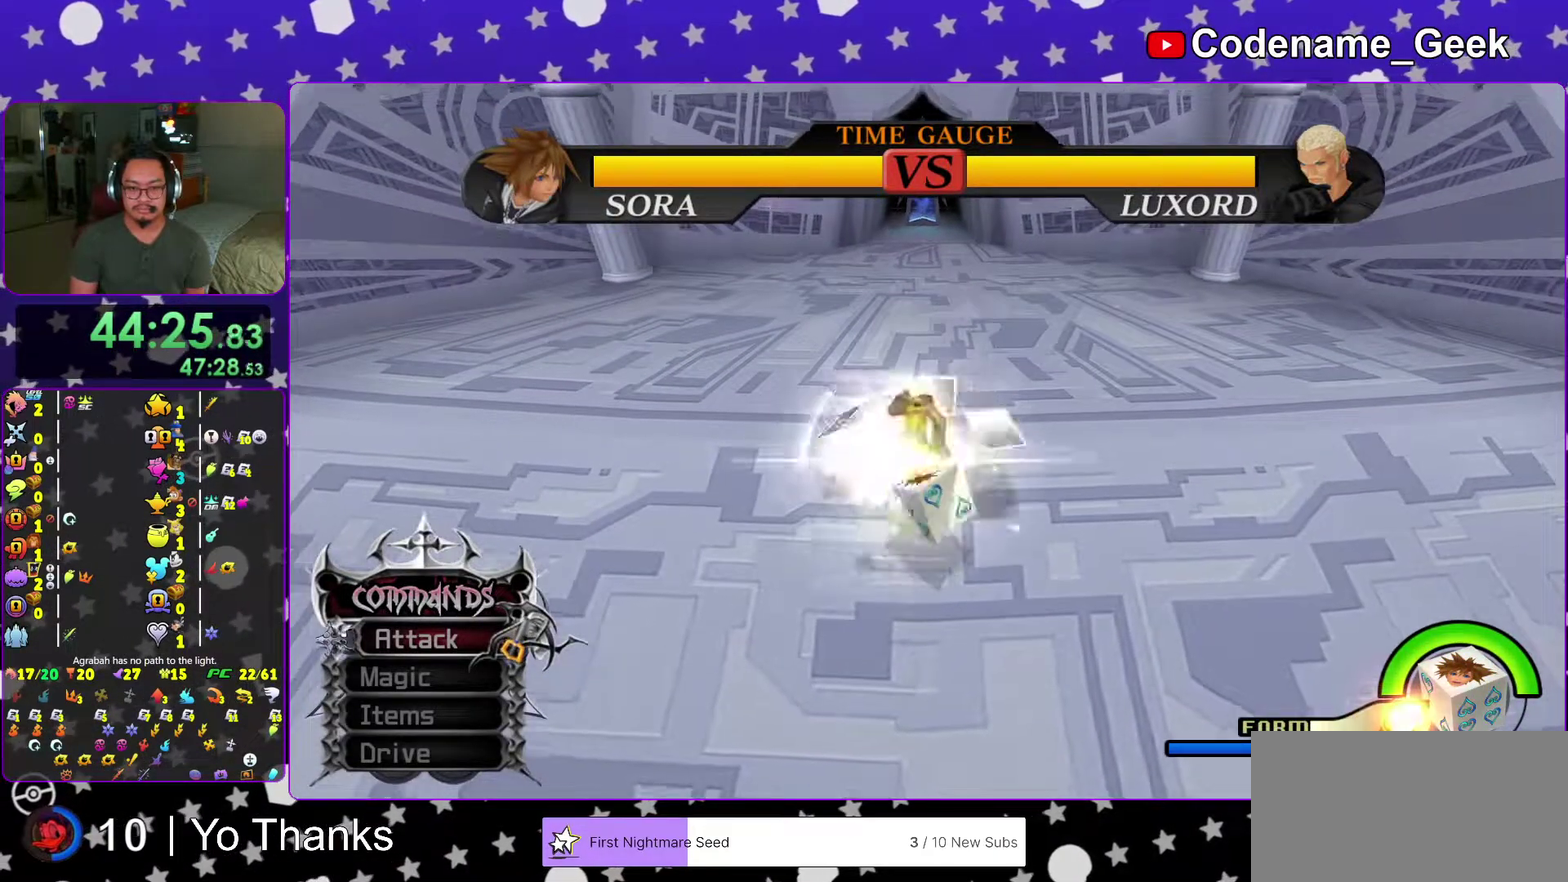
{"dt_ms": 601, "buttons": [], "left_stick": "center", "right_stick": "center", "events": [[50, "B", "down"], [150, "B", "up"], [484, "B", "down"], [584, "B", "up"]]}
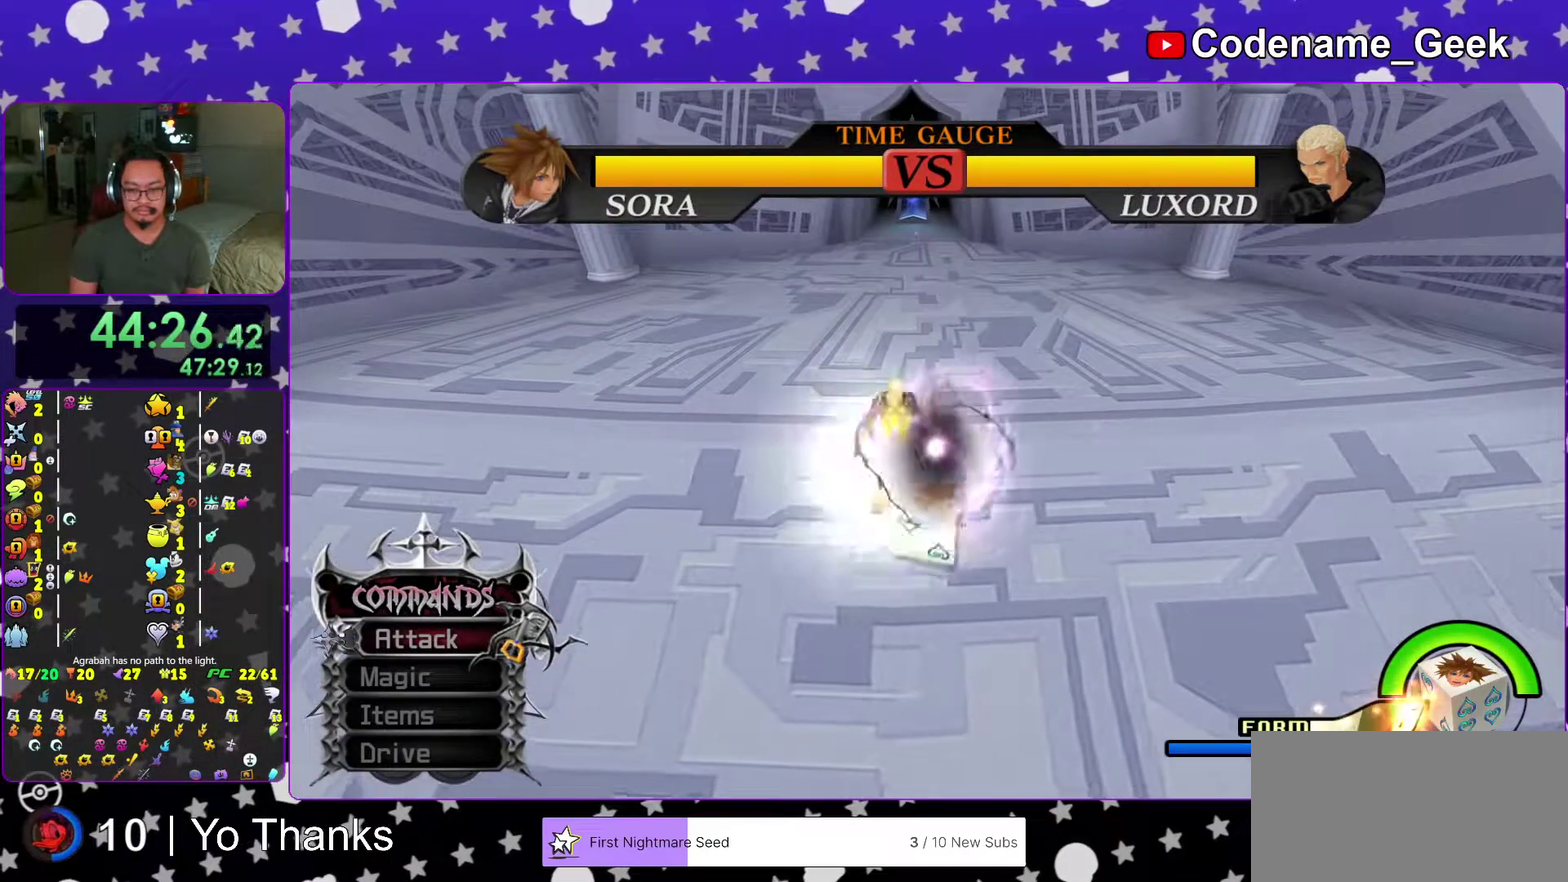
{"dt_ms": 400, "buttons": [], "left_stick": "left", "right_stick": "center", "events": [[66, "B", "down"], [200, "B", "up"], [300, "left_stick", "left"]]}
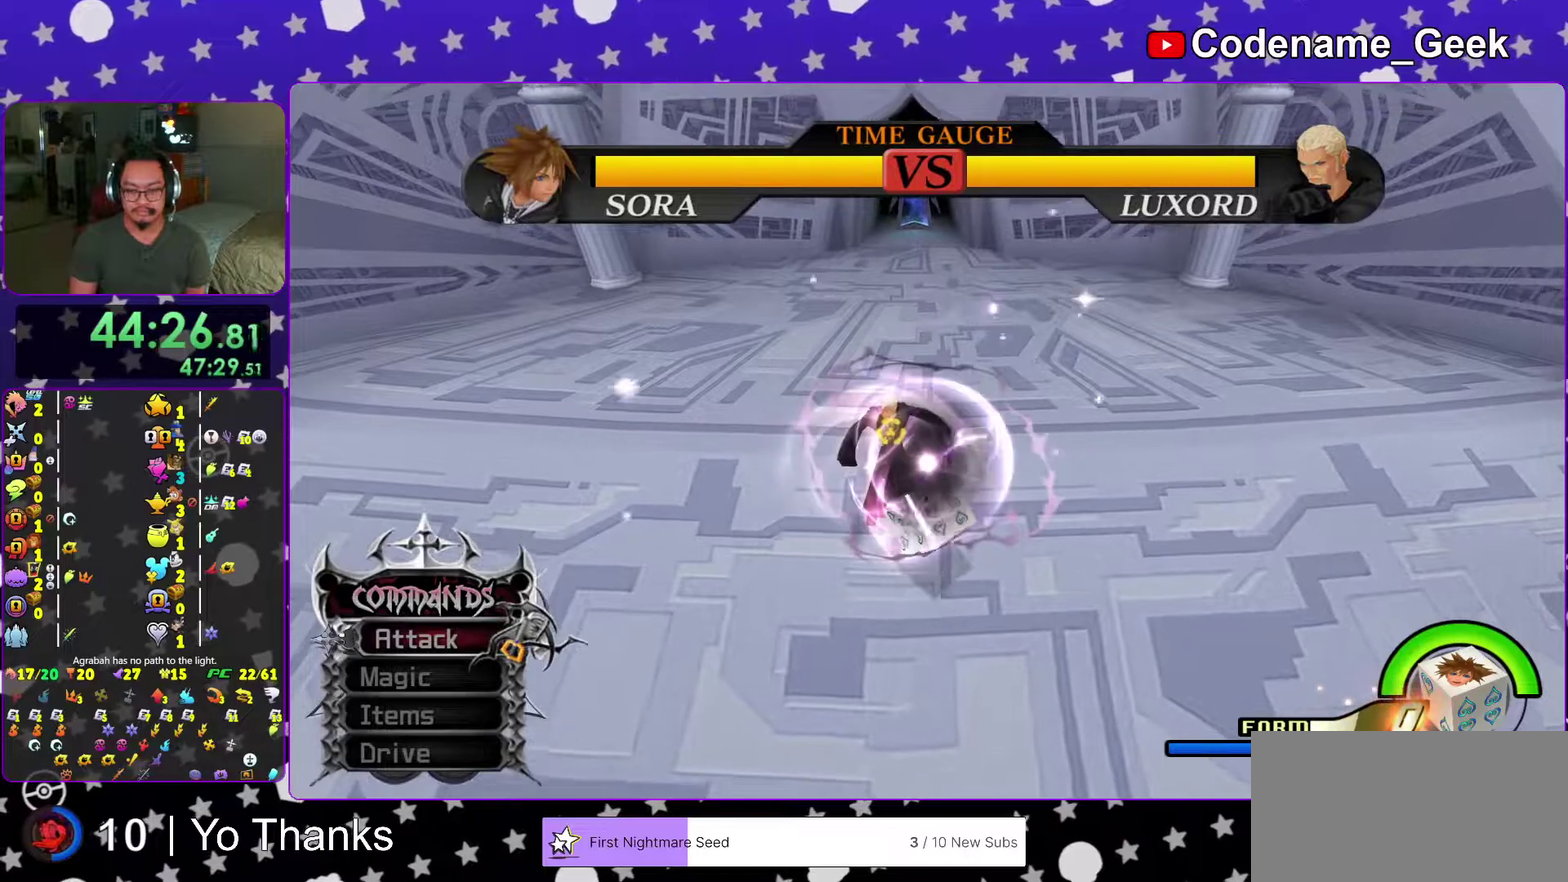
{"dt_ms": 601, "buttons": [], "left_stick": "right", "right_stick": "center", "events": [[150, "B", "down"], [267, "B", "up"], [351, "B", "down"], [484, "B", "up"], [517, "left_stick", "right"]]}
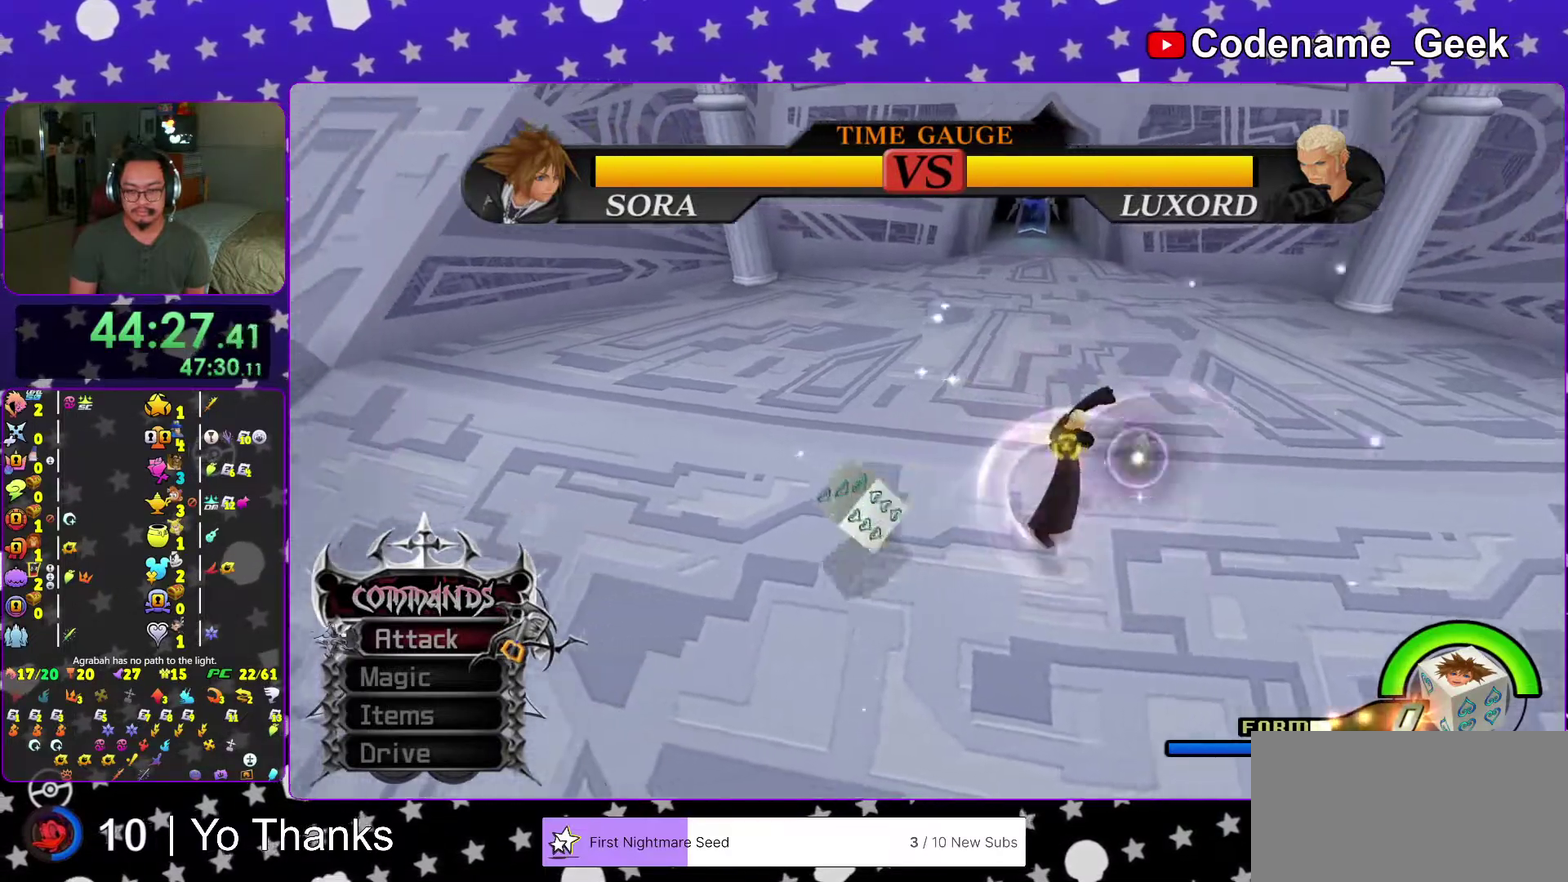
{"dt_ms": 400, "buttons": ["B"], "left_stick": "right", "right_stick": "center", "events": [[200, "B", "down"], [317, "B", "up"], [400, "B", "down"]]}
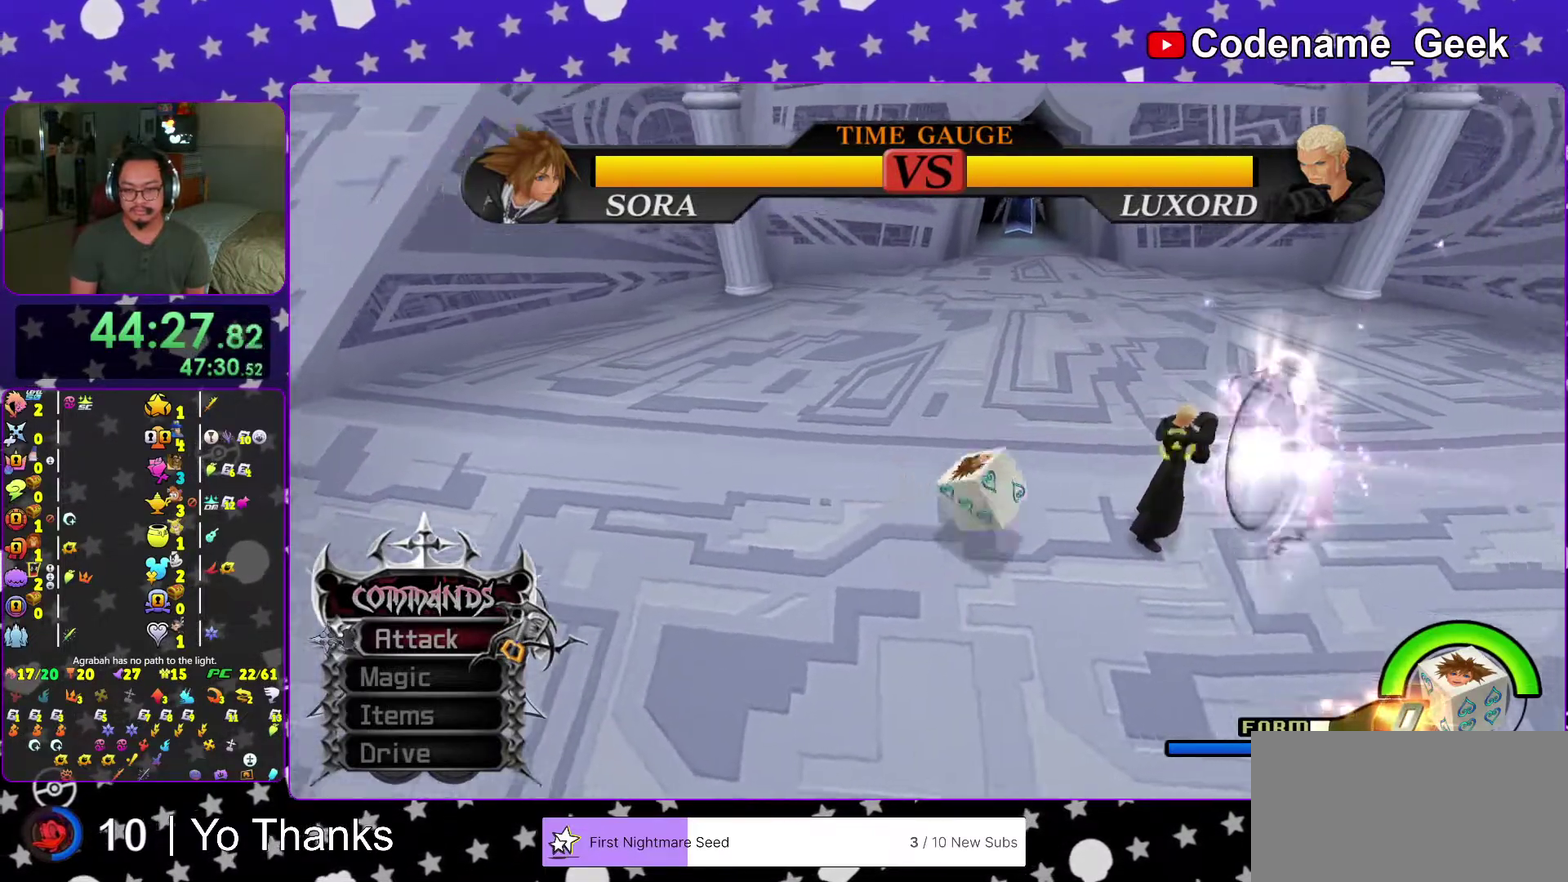
{"dt_ms": 601, "buttons": [], "left_stick": "down-right", "right_stick": "center", "events": [[34, "left_stick", "down-right"], [184, "B", "up"], [484, "B", "down"], [551, "B", "up"]]}
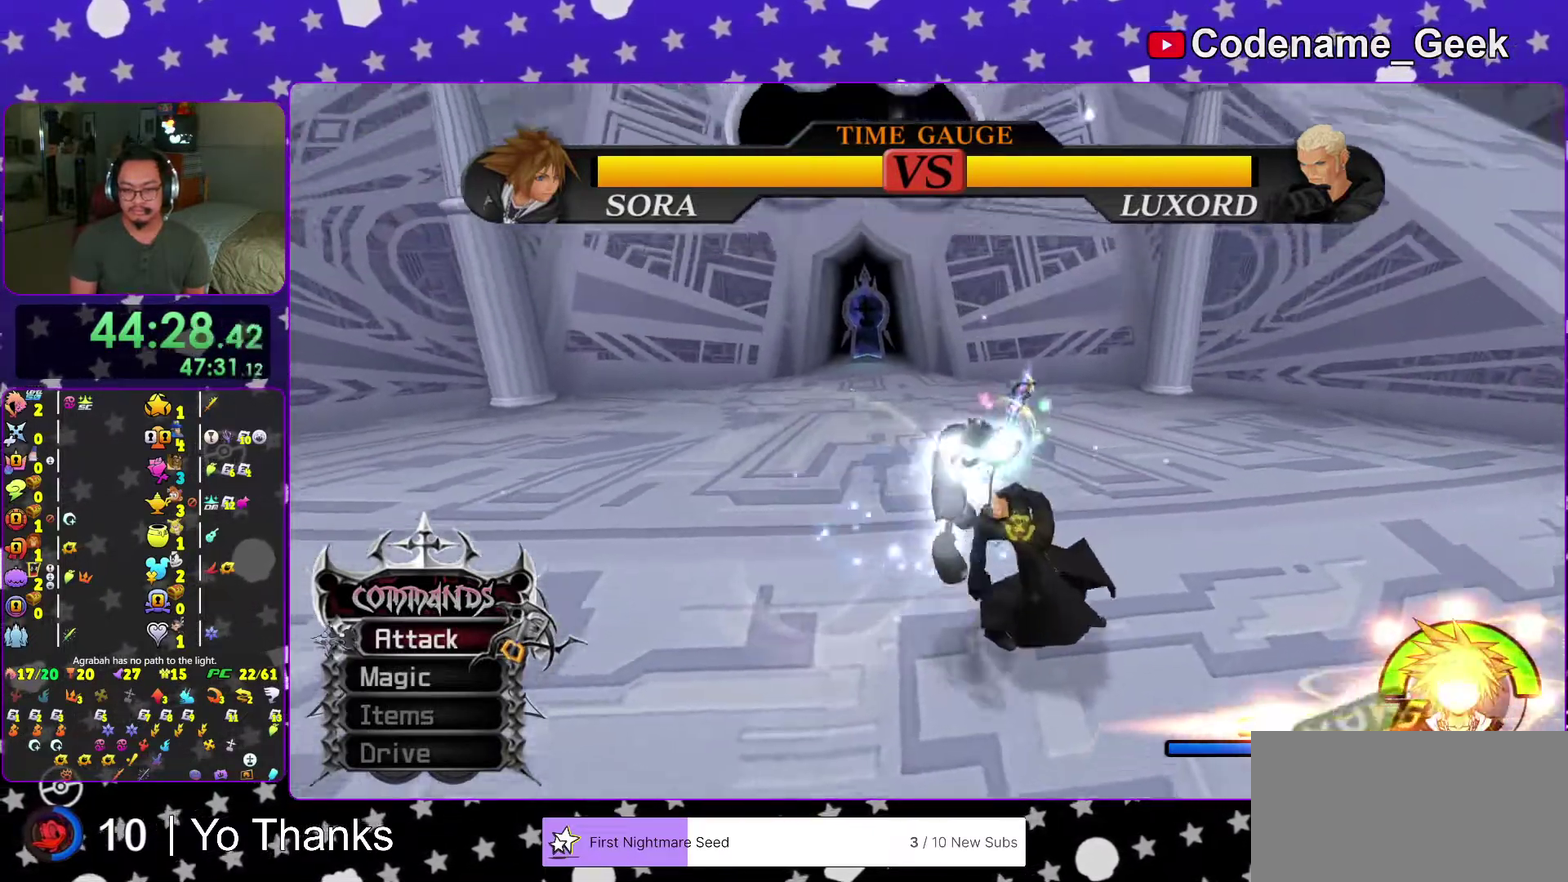
{"dt_ms": 400, "buttons": ["A"], "left_stick": "up", "right_stick": "center", "events": [[117, "left_stick", "up-right"], [167, "A", "down"], [200, "left_stick", "up"], [267, "A", "up"], [367, "A", "down"]]}
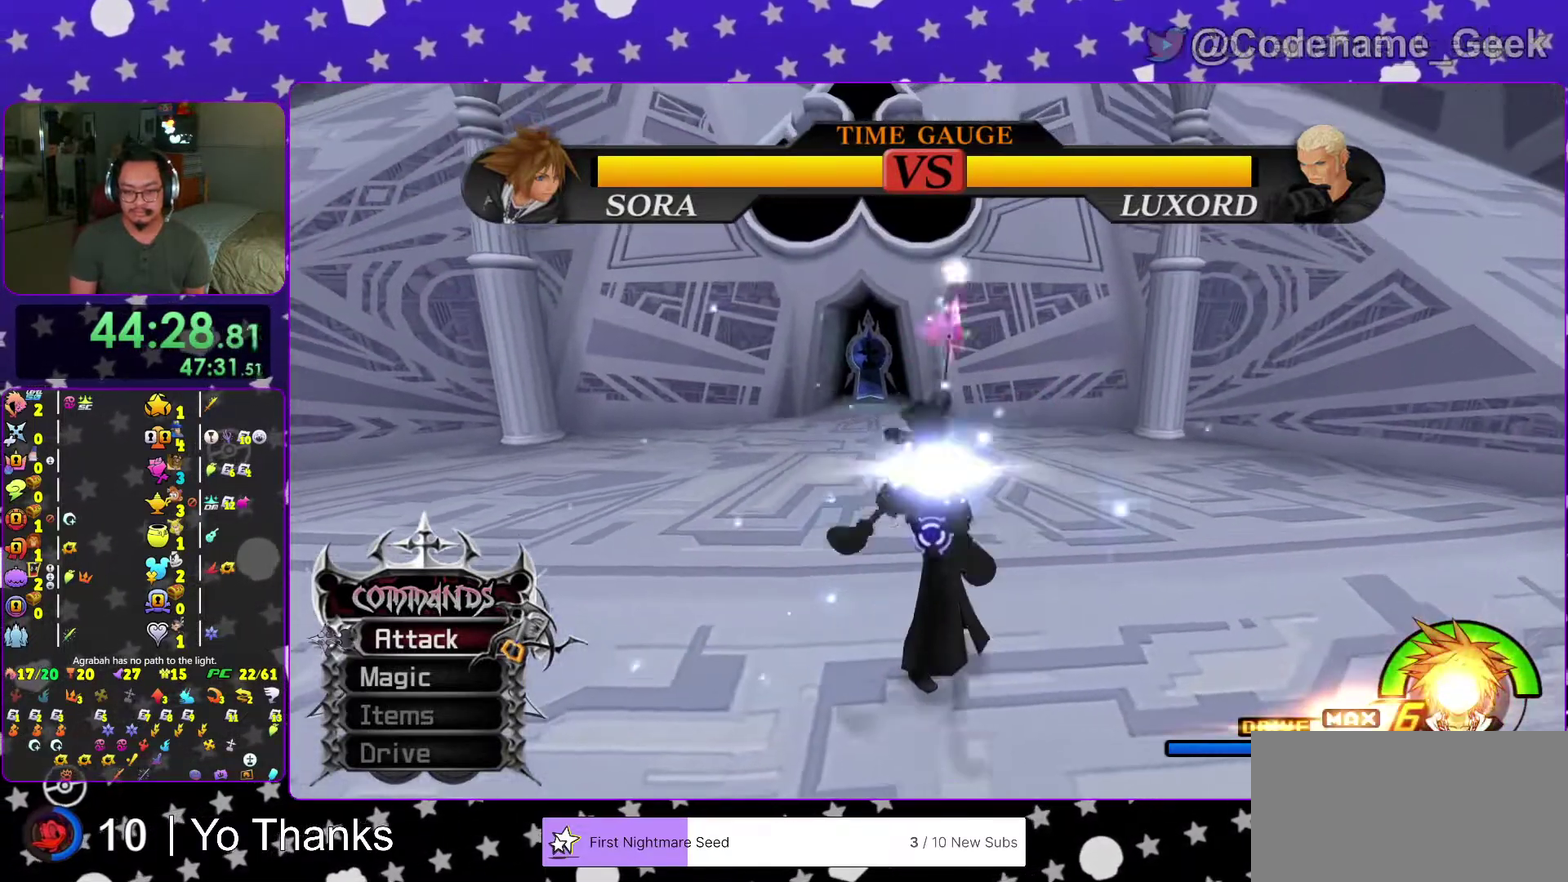
{"dt_ms": 601, "buttons": ["A"], "left_stick": "up", "right_stick": "center", "events": [[67, "A", "up"], [134, "A", "down"], [200, "left_stick", "up-right"], [267, "A", "up"], [334, "A", "down"], [451, "A", "up"], [501, "left_stick", "up"], [534, "A", "down"]]}
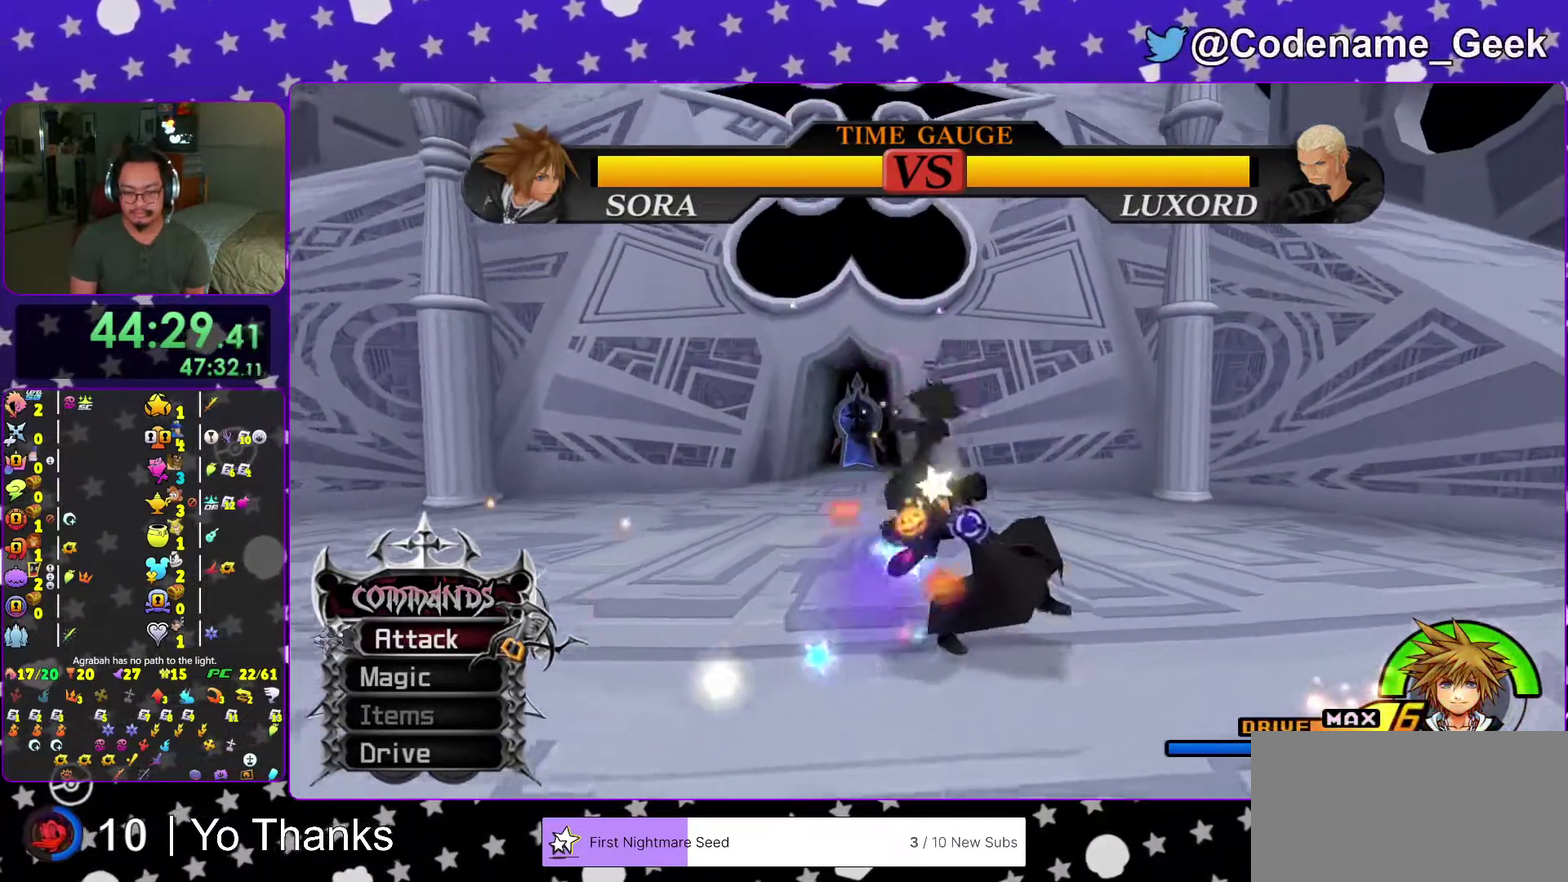
{"dt_ms": 400, "buttons": ["A"], "left_stick": "up-right", "right_stick": "center", "events": [[50, "left_stick", "up-right"], [66, "A", "up"], [117, "A", "down"], [250, "A", "up"], [333, "A", "down"]]}
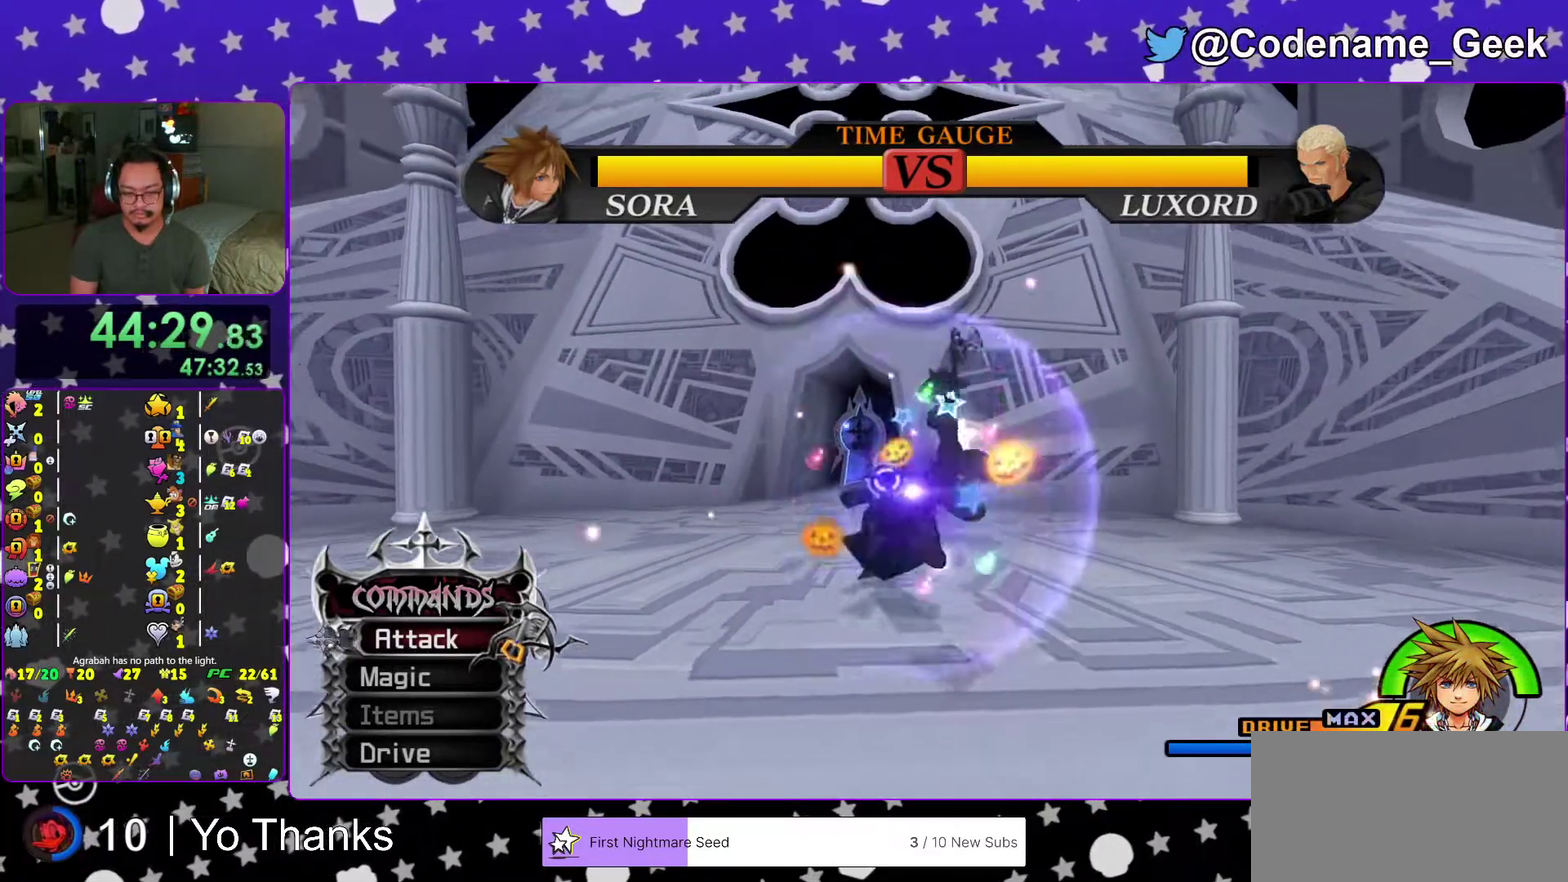
{"dt_ms": 501, "buttons": [], "left_stick": "up", "right_stick": "center", "events": [[67, "A", "up"], [117, "left_stick", "up"], [150, "A", "down"], [434, "A", "up"]]}
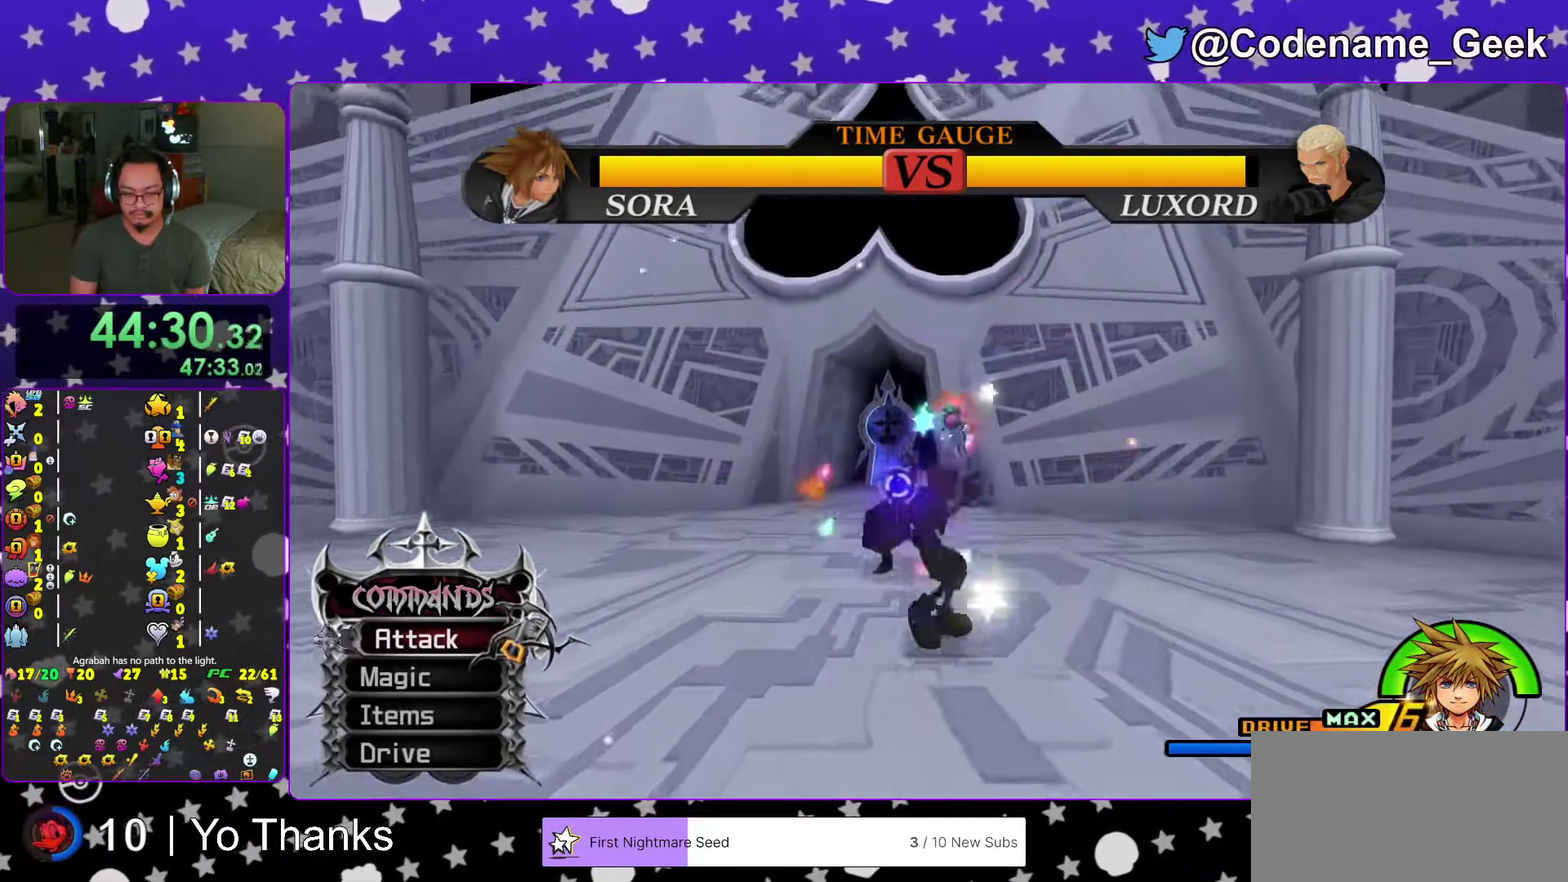
{"dt_ms": 483, "buttons": ["A"], "left_stick": "up", "right_stick": "center", "events": [[116, "B", "down"], [200, "B", "up"], [267, "A", "down"], [400, "A", "up"], [467, "A", "down"]]}
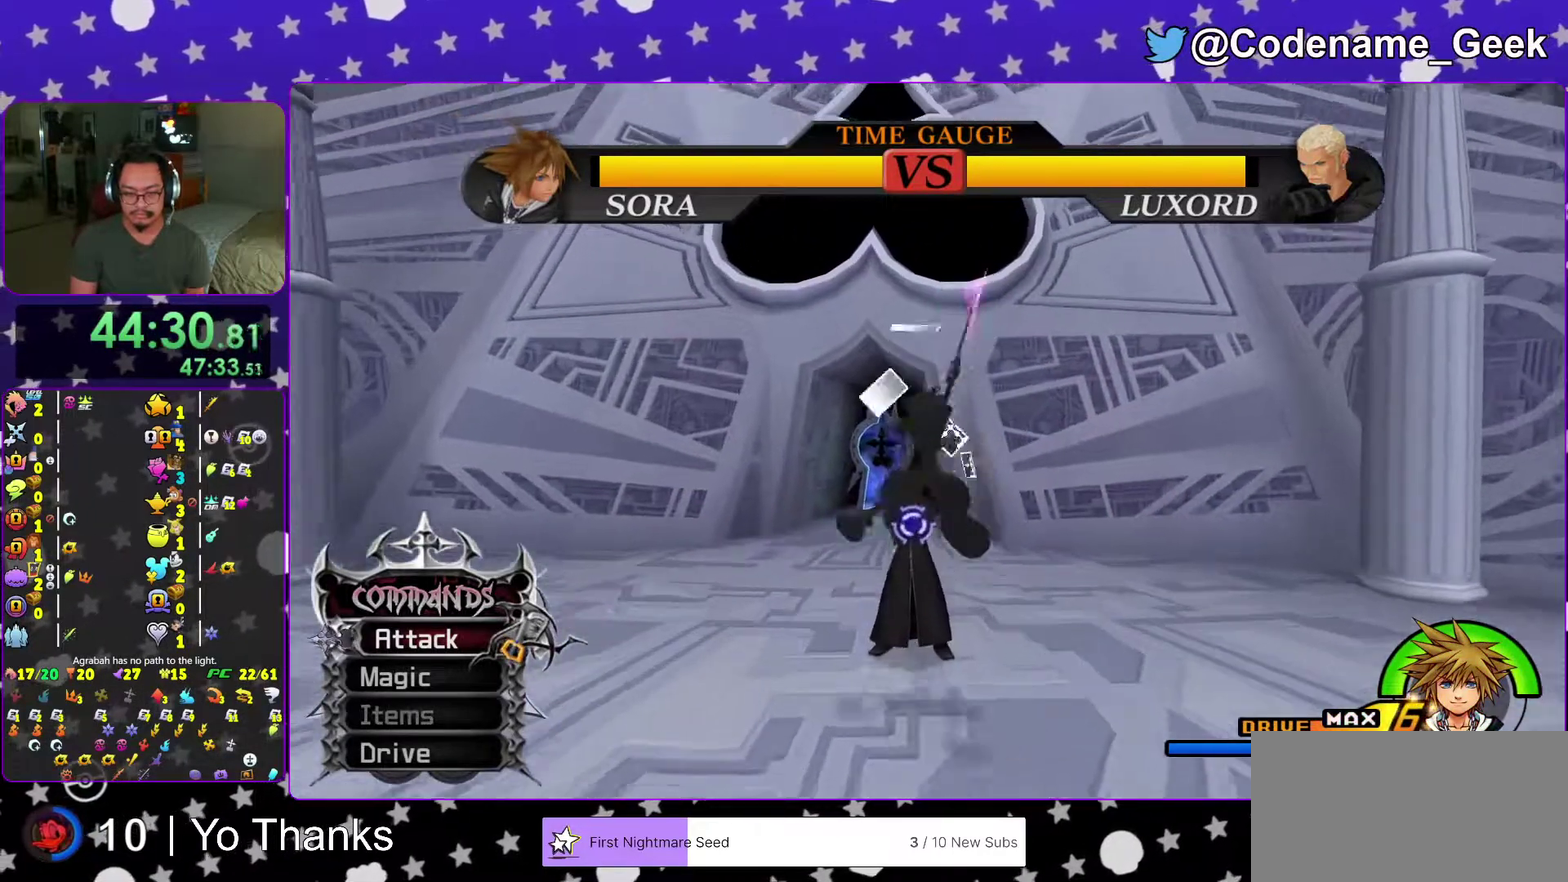
{"dt_ms": 501, "buttons": [], "left_stick": "down", "right_stick": "center", "events": [[84, "A", "up"], [117, "left_stick", "center"], [184, "A", "down"], [284, "A", "up"], [368, "A", "down"], [501, "A", "up"], [501, "left_stick", "down"]]}
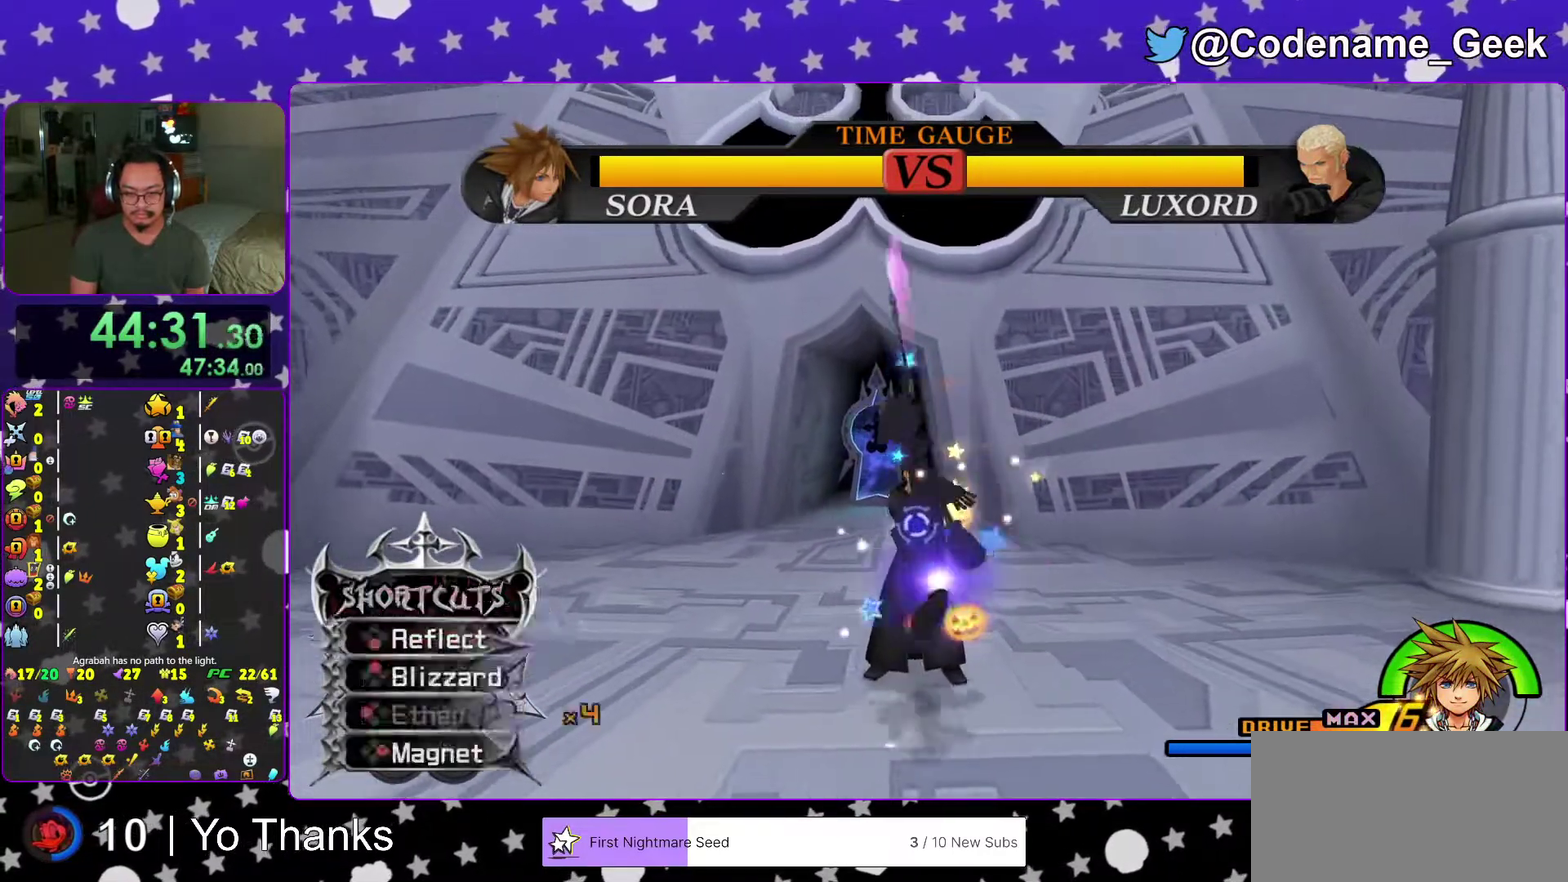
{"dt_ms": 500, "buttons": ["B"], "left_stick": "down-right", "right_stick": "center", "events": [[267, "B", "down"], [367, "B", "up"], [434, "B", "down"], [500, "left_stick", "down-right"]]}
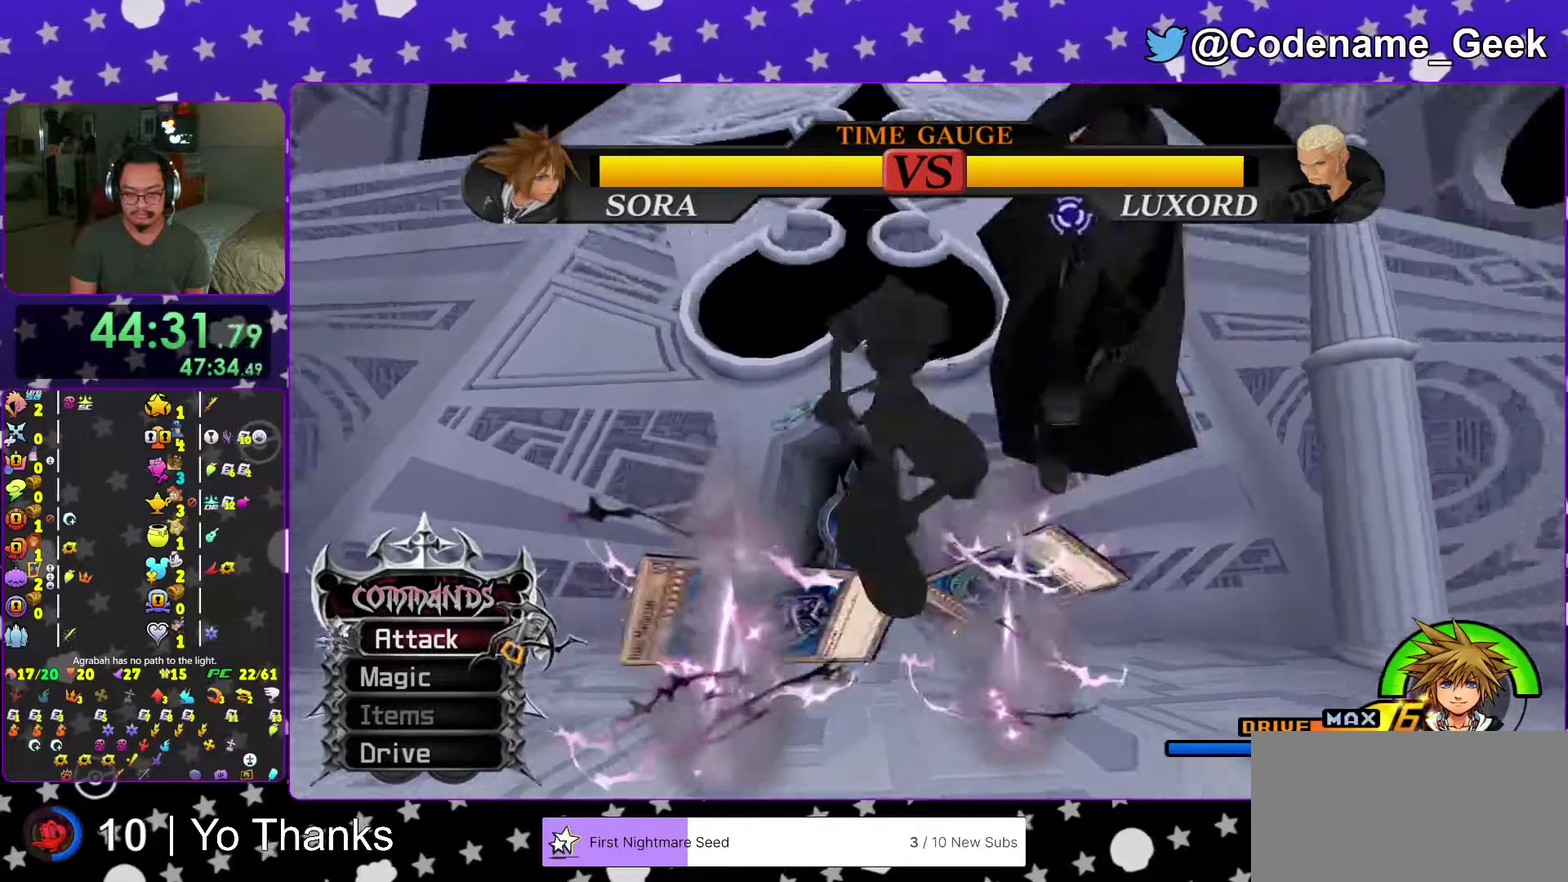
{"dt_ms": 501, "buttons": ["Y"], "left_stick": "up-right", "right_stick": "center", "events": [[34, "B", "up"], [67, "Y", "down"], [151, "right_stick", "down-right"], [368, "left_stick", "right"], [418, "right_stick", "center"], [434, "left_stick", "up-right"]]}
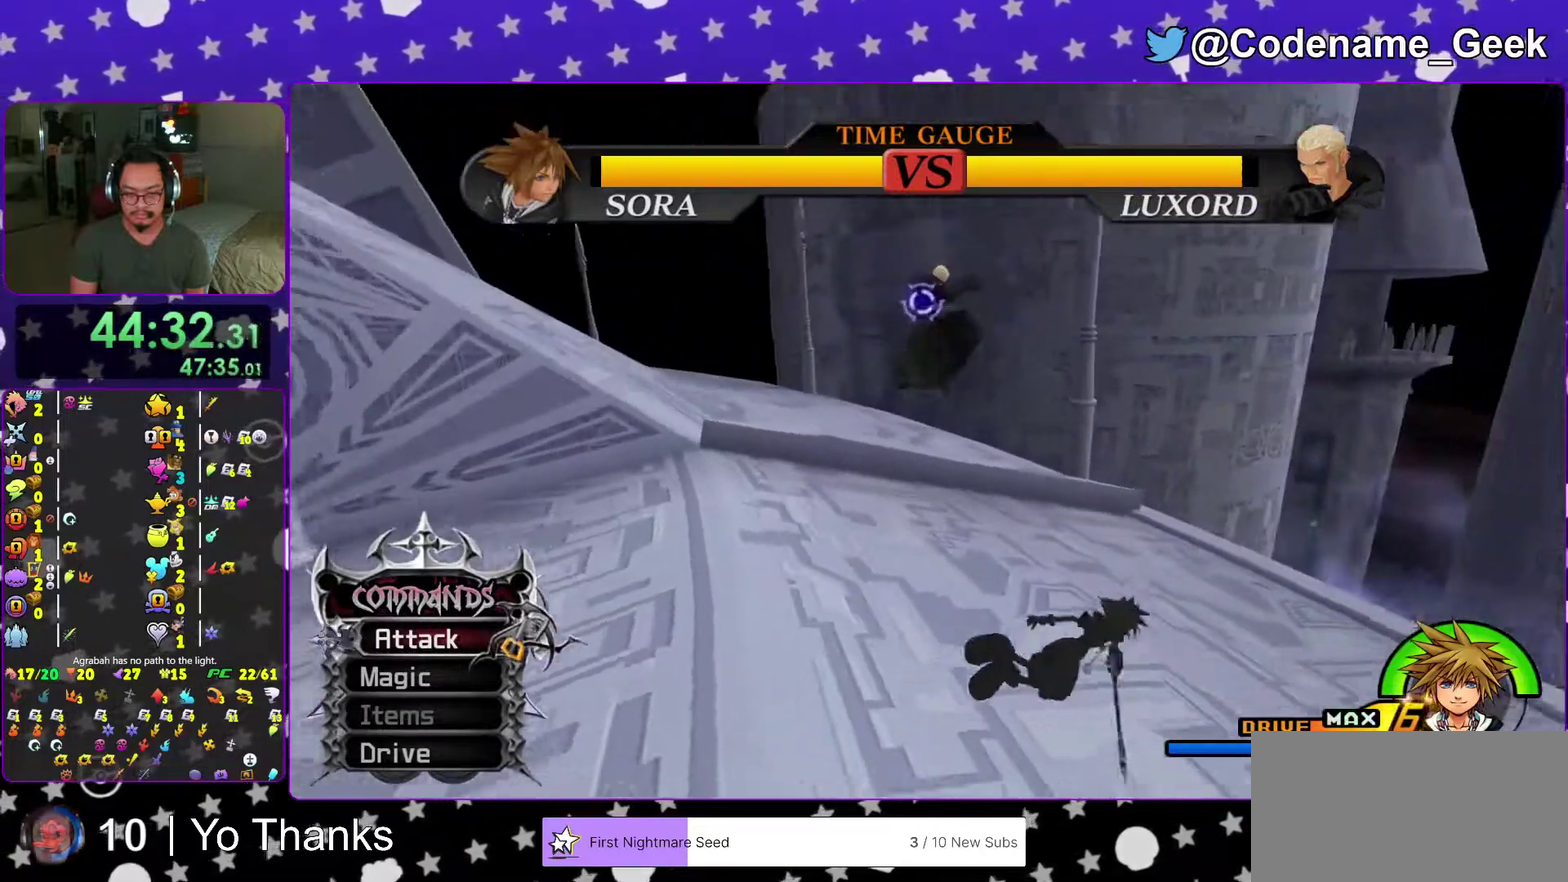
{"dt_ms": 500, "buttons": [], "left_stick": "up-right", "right_stick": "center", "events": [[67, "left_stick", "up"], [100, "right_stick", "down-left"], [217, "right_stick", "center"], [234, "Y", "up"], [384, "left_stick", "up-right"]]}
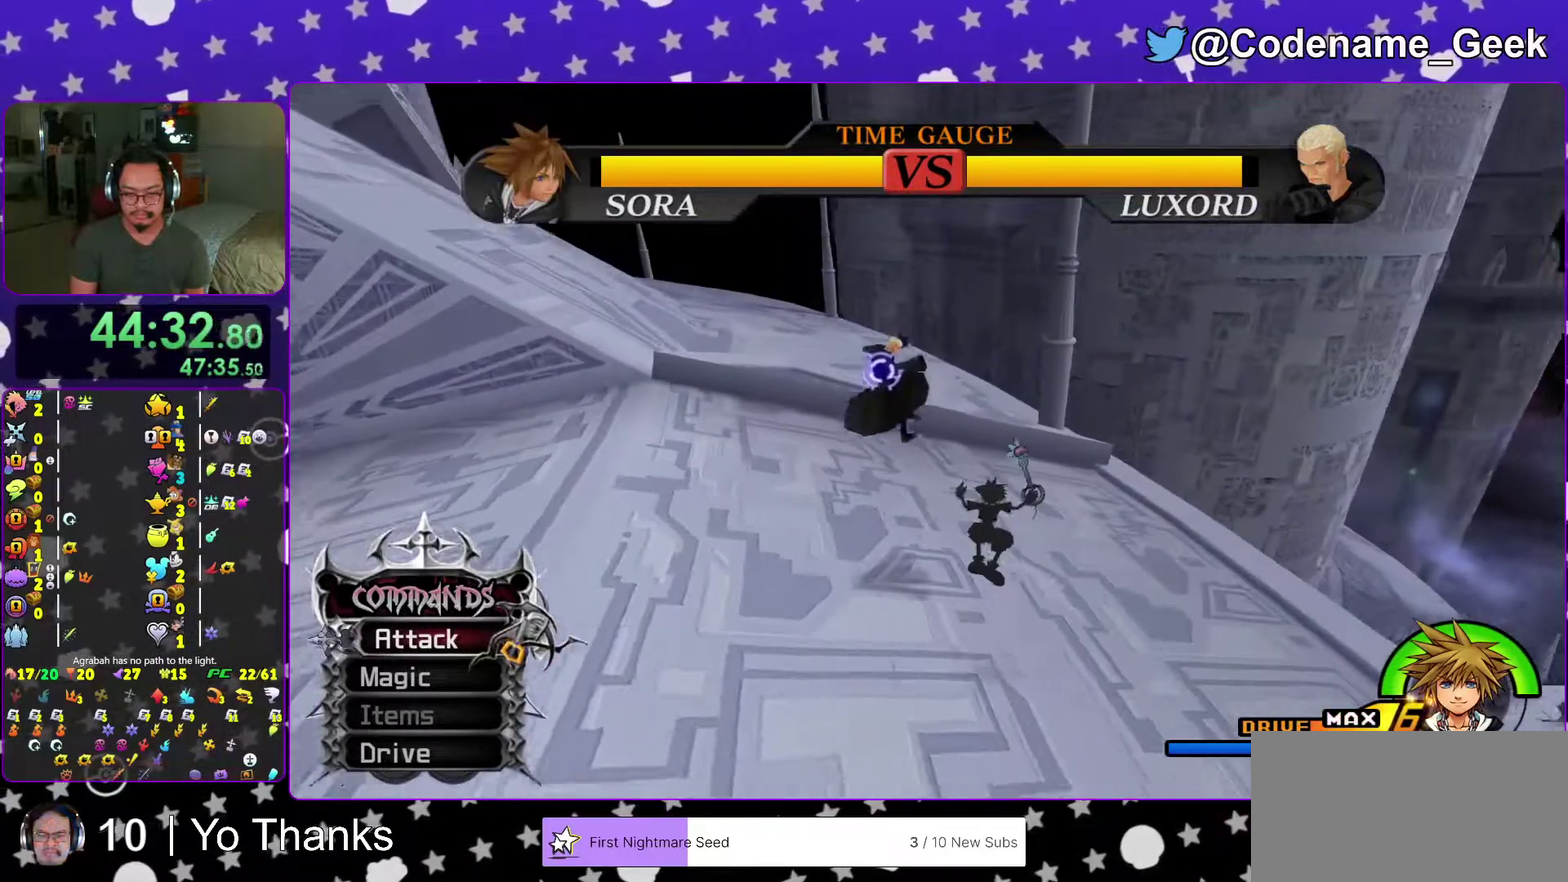
{"dt_ms": 501, "buttons": ["A"], "left_stick": "up", "right_stick": "center", "events": [[51, "left_stick", "up"], [184, "A", "down"], [284, "A", "up"], [368, "A", "down"]]}
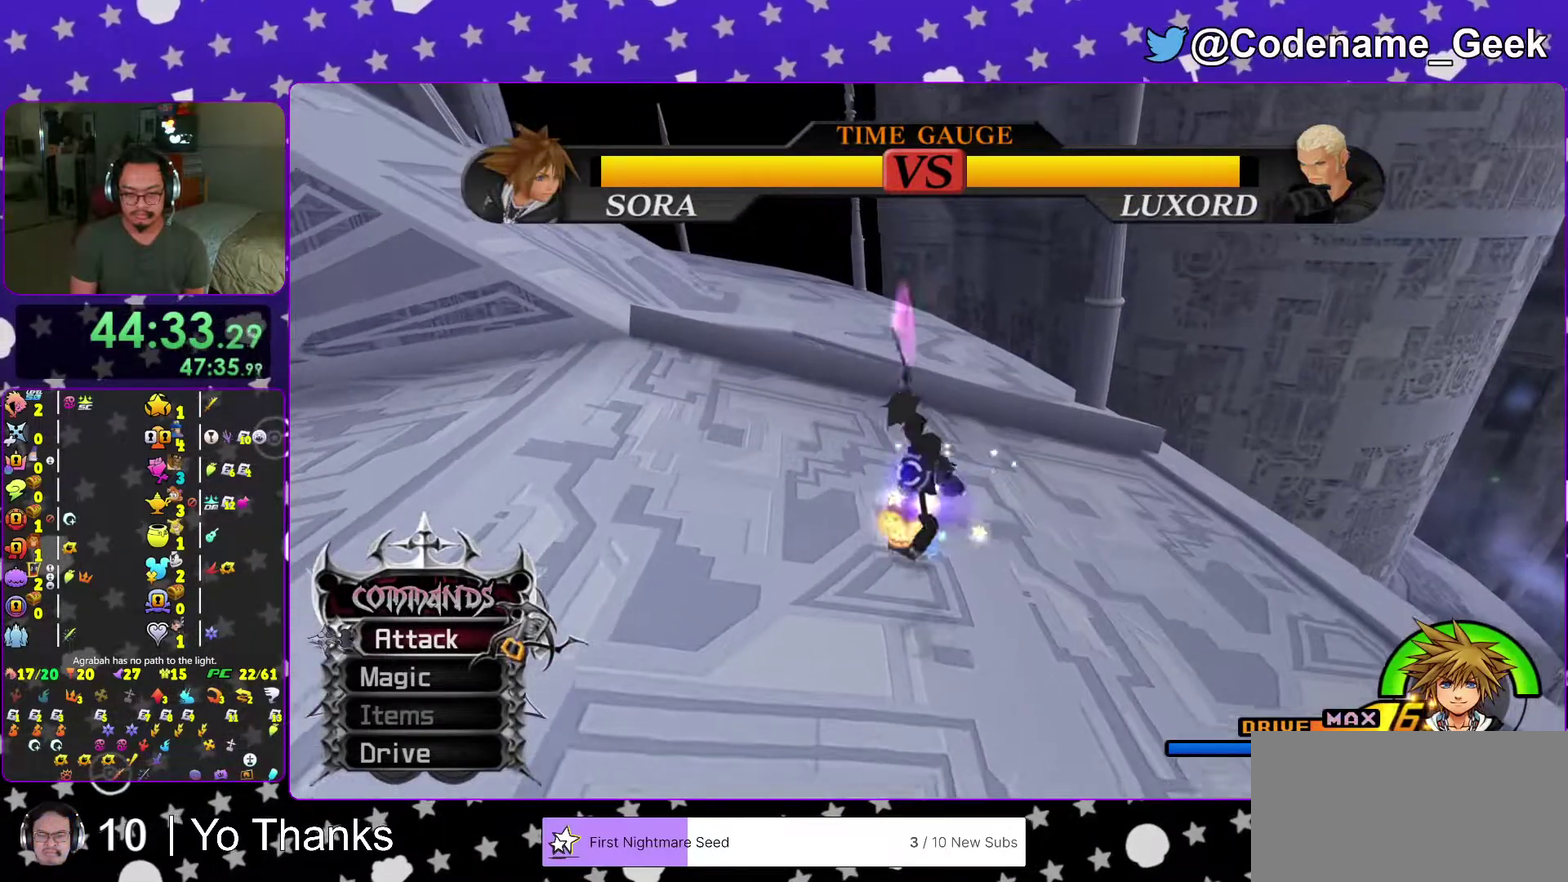
{"dt_ms": 500, "buttons": [], "left_stick": "up-right", "right_stick": "center", "events": [[17, "A", "up"], [100, "A", "down"], [284, "A", "up"], [284, "left_stick", "up-right"]]}
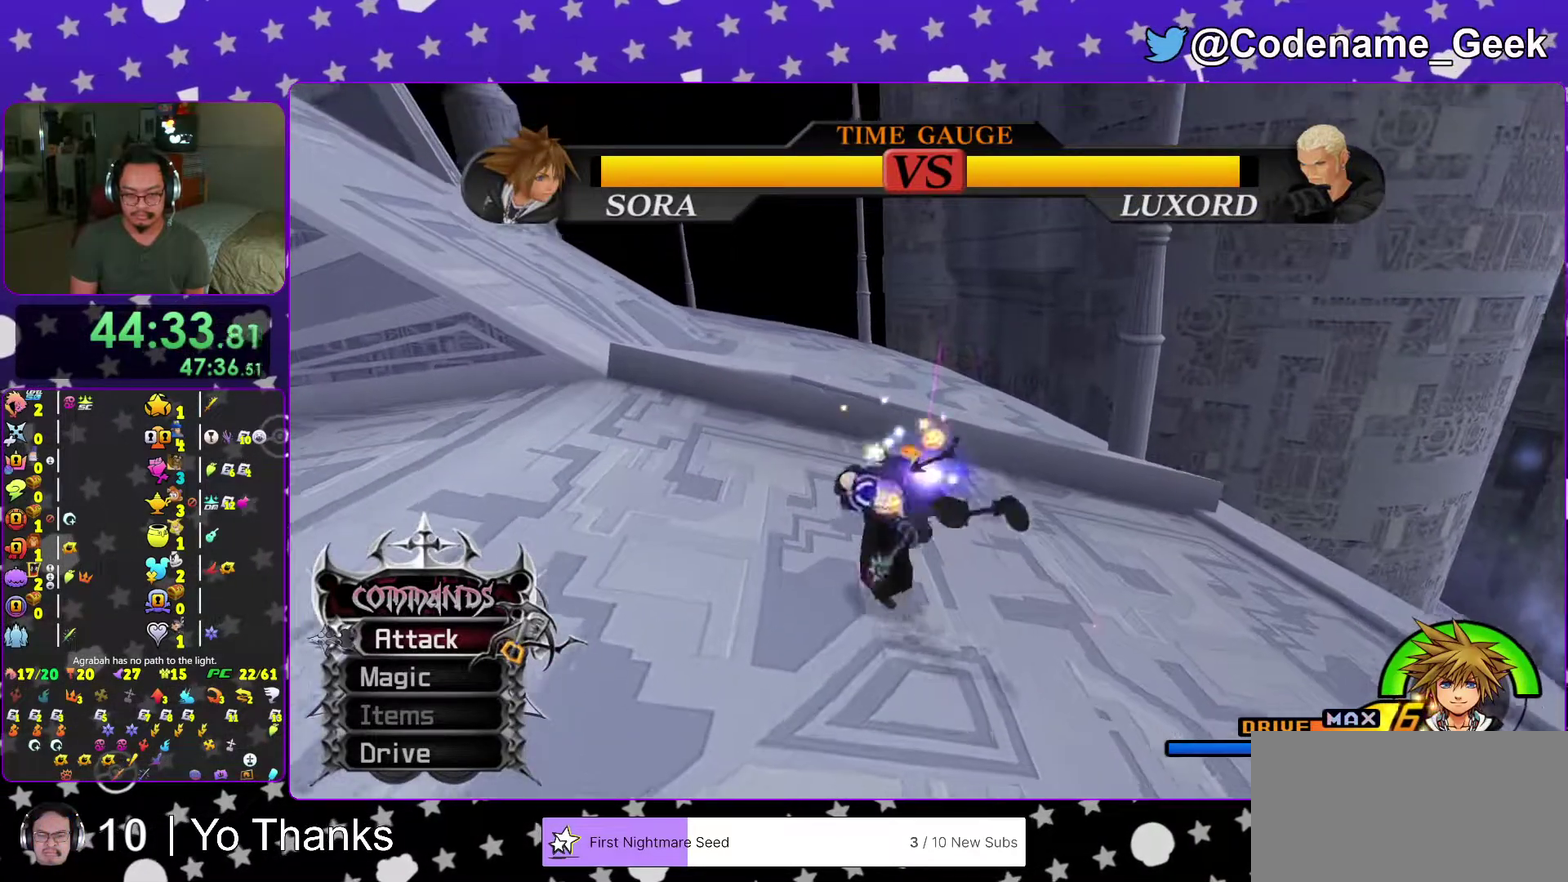
{"dt_ms": 501, "buttons": ["A"], "left_stick": "up", "right_stick": "center", "events": [[67, "A", "down"], [184, "A", "up"], [201, "left_stick", "up"], [251, "A", "down"], [384, "A", "up"], [451, "A", "down"]]}